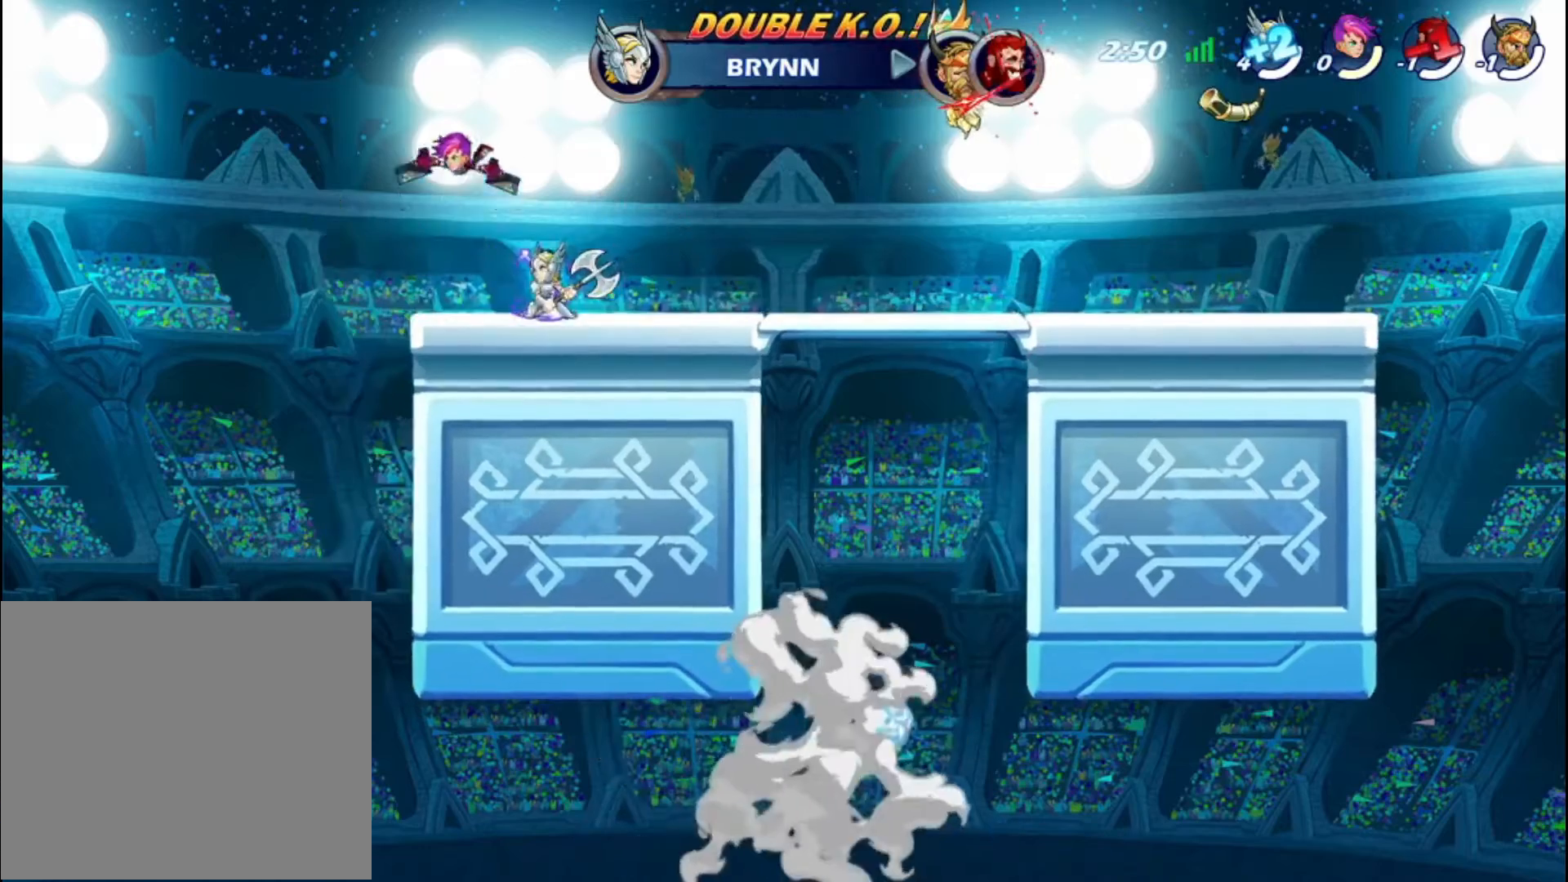
Gameplay with a controller (PlayStation layout); each line is a JSON object with the inputs held at the frame after it. "events" lists button and stick changes between this image and that frame as [ms after this image, input, new state], when the widget could be followed in between. Not read: L3.
{"buttons": [], "left_stick": "center", "right_stick": "center", "events": [[80, "SQUARE", "up"], [80, "left_stick", "down"], [160, "SQUARE", "down"], [280, "SQUARE", "up"], [400, "left_stick", "center"]]}
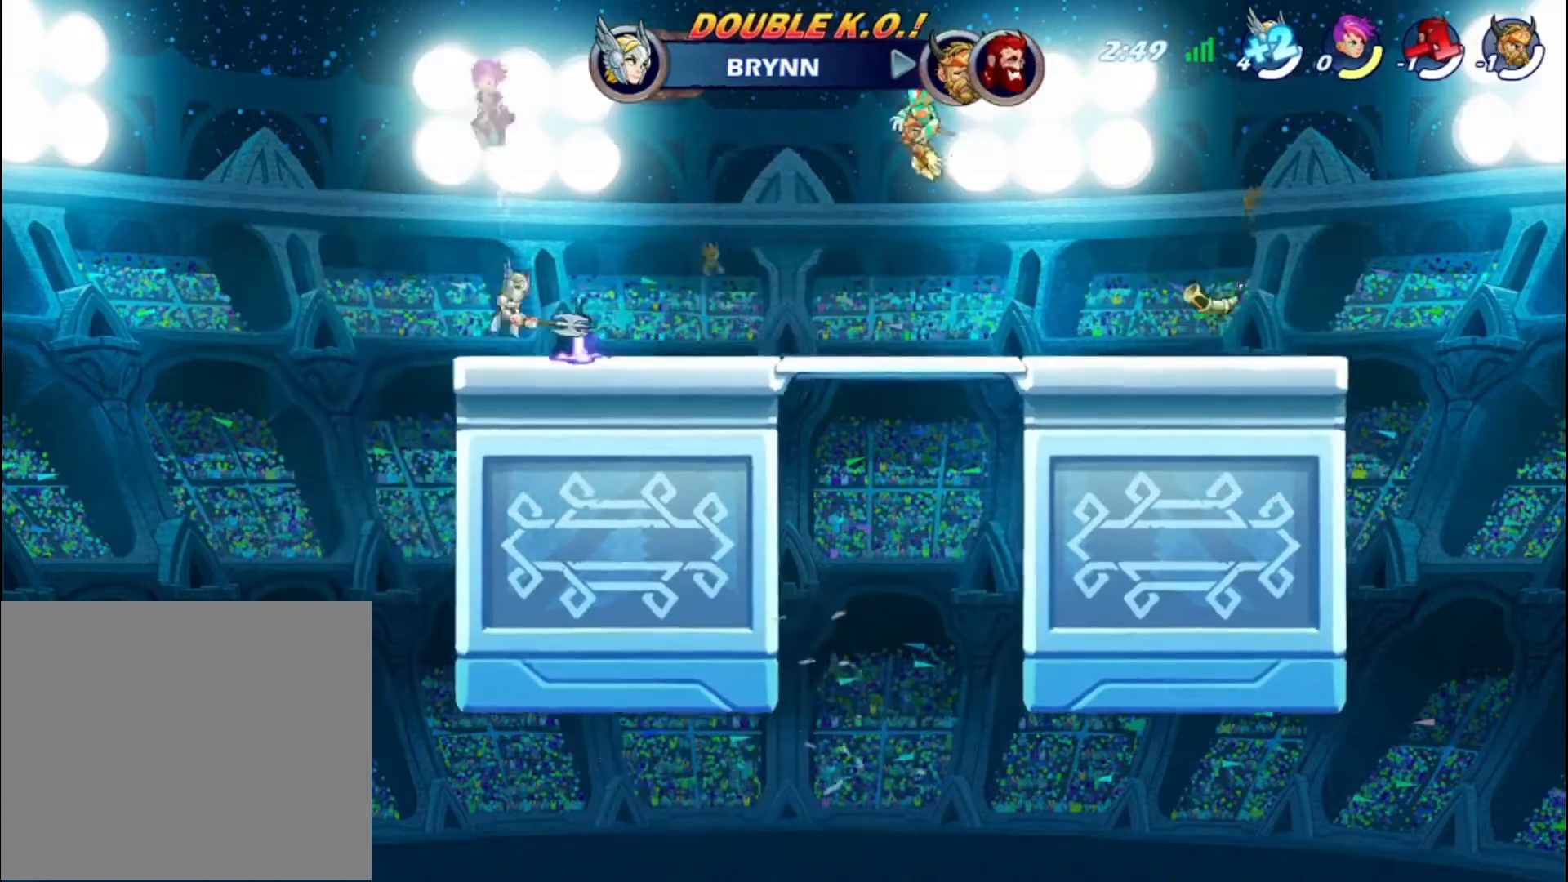
{"buttons": [], "left_stick": "up", "right_stick": "center", "events": [[80, "left_stick", "up-right"], [200, "left_stick", "up"], [240, "CROSS", "down"], [360, "SQUARE", "down"], [400, "CROSS", "up"], [520, "SQUARE", "up"]]}
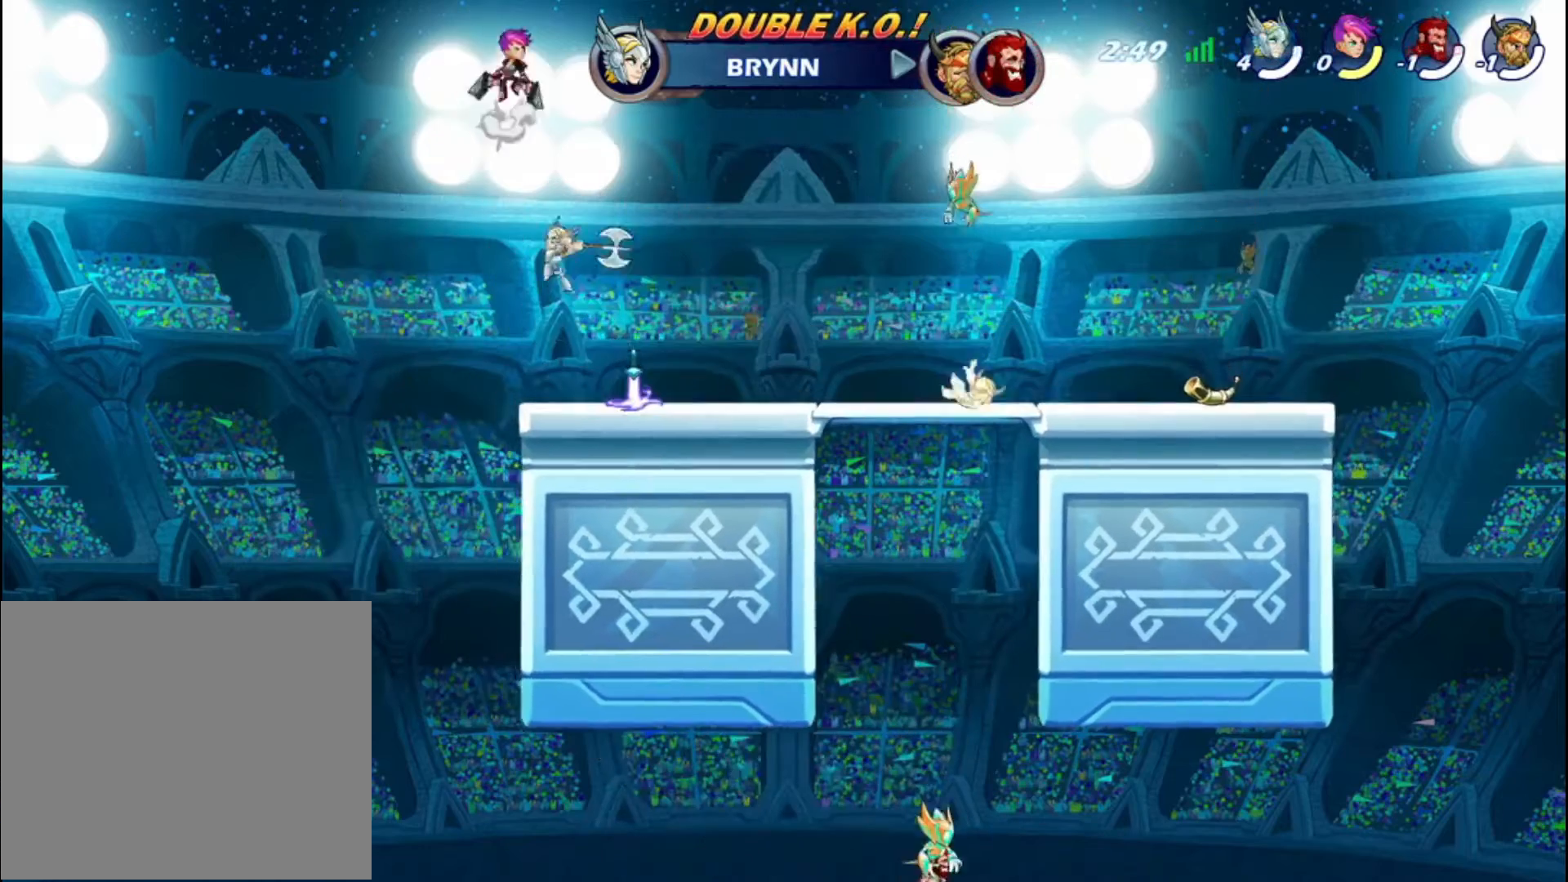
{"buttons": ["CROSS", "CIRCLE", "R2"], "left_stick": "up-right", "right_stick": "center", "events": [[320, "left_stick", "up-right"], [400, "CROSS", "down"], [440, "CIRCLE", "down"], [480, "R2", "down"]]}
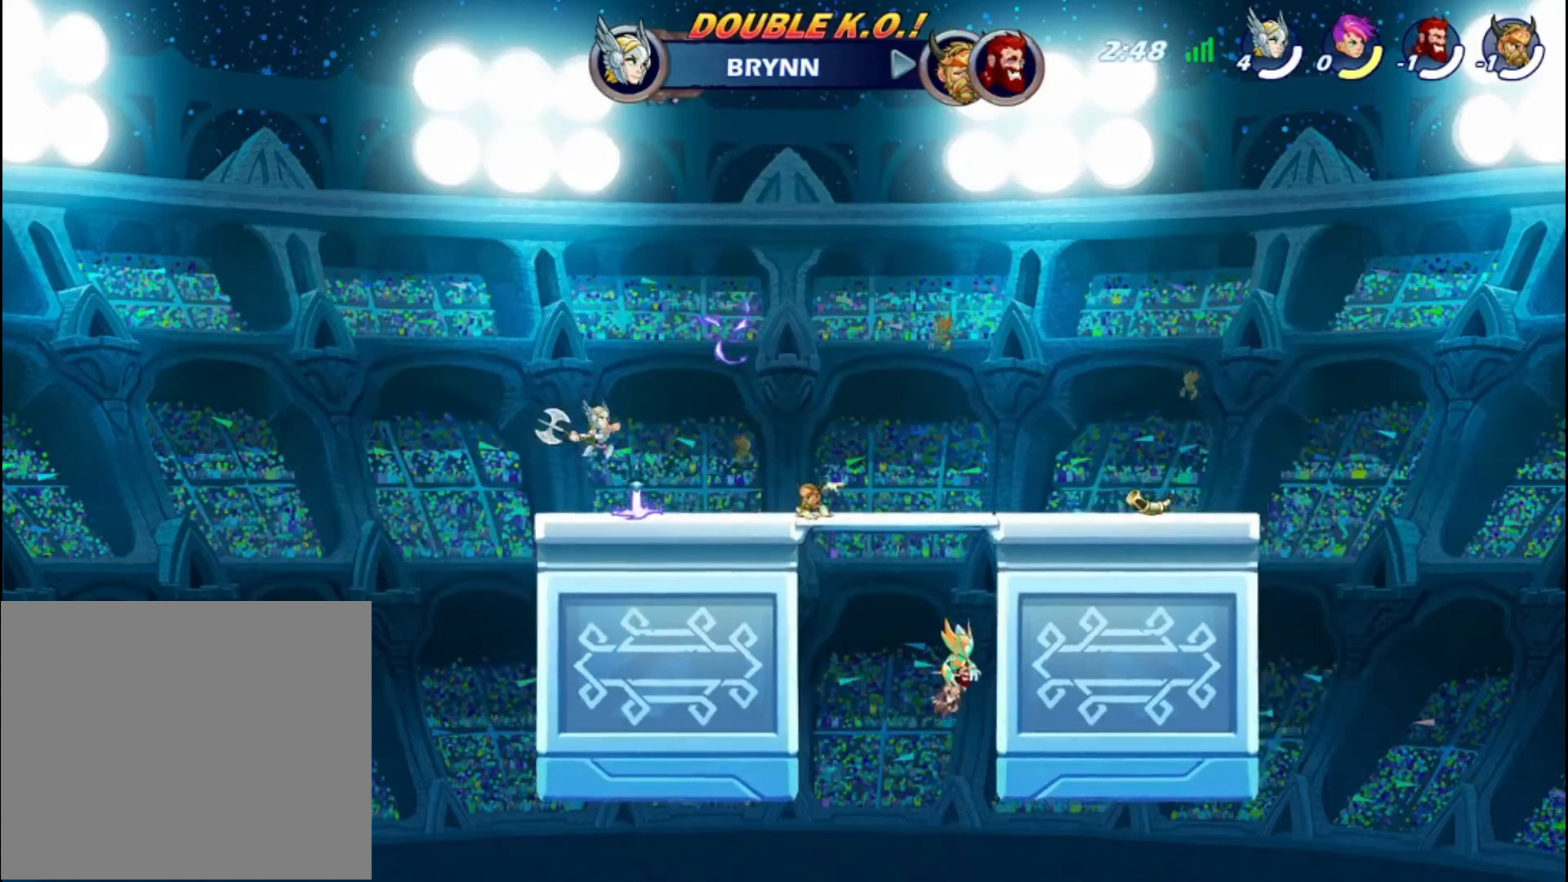
{"buttons": [], "left_stick": "center", "right_stick": "center", "events": [[40, "CIRCLE", "up"], [40, "CROSS", "up"], [160, "R2", "up"], [160, "left_stick", "center"]]}
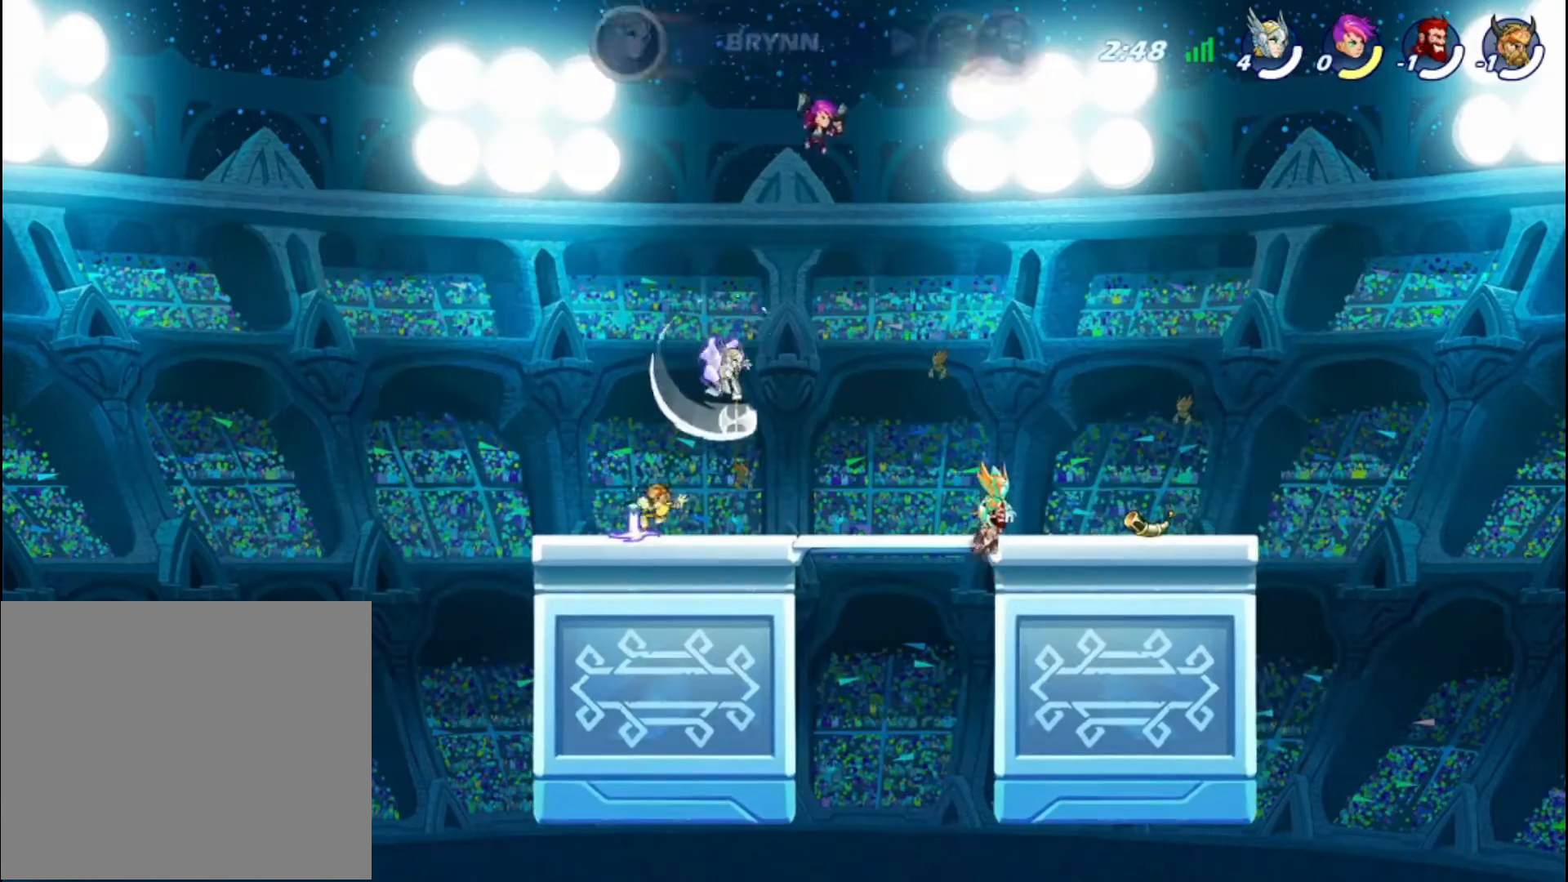
{"buttons": [], "left_stick": "right", "right_stick": "center", "events": [[80, "left_stick", "right"], [440, "SQUARE", "down"], [480, "SQUARE", "up"]]}
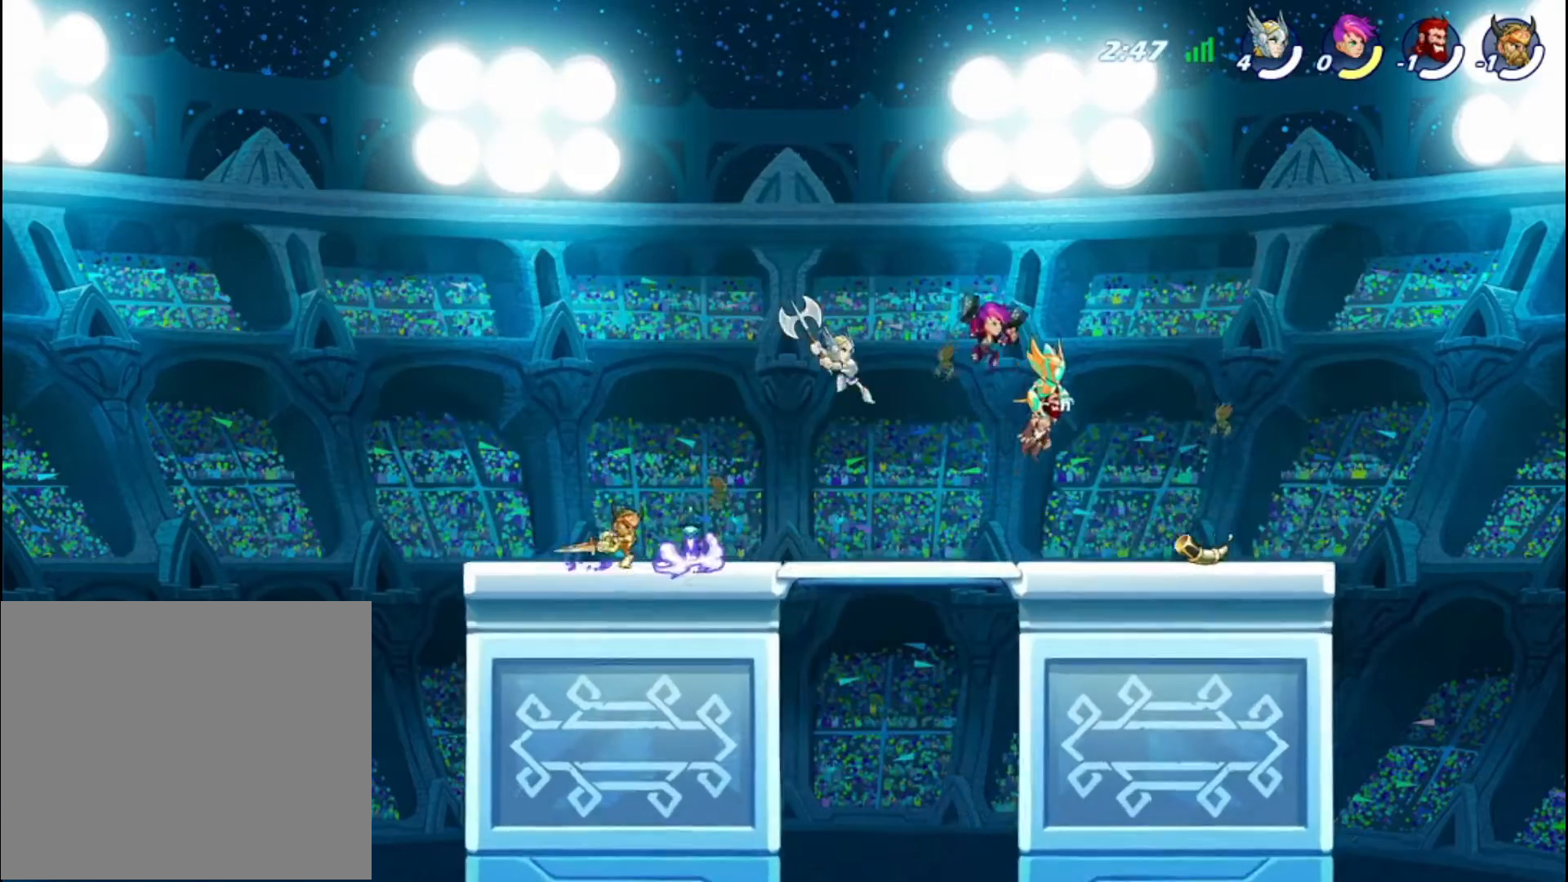
{"buttons": ["R2"], "left_stick": "right", "right_stick": "center", "events": [[80, "SQUARE", "down"], [200, "SQUARE", "up"], [480, "R2", "down"]]}
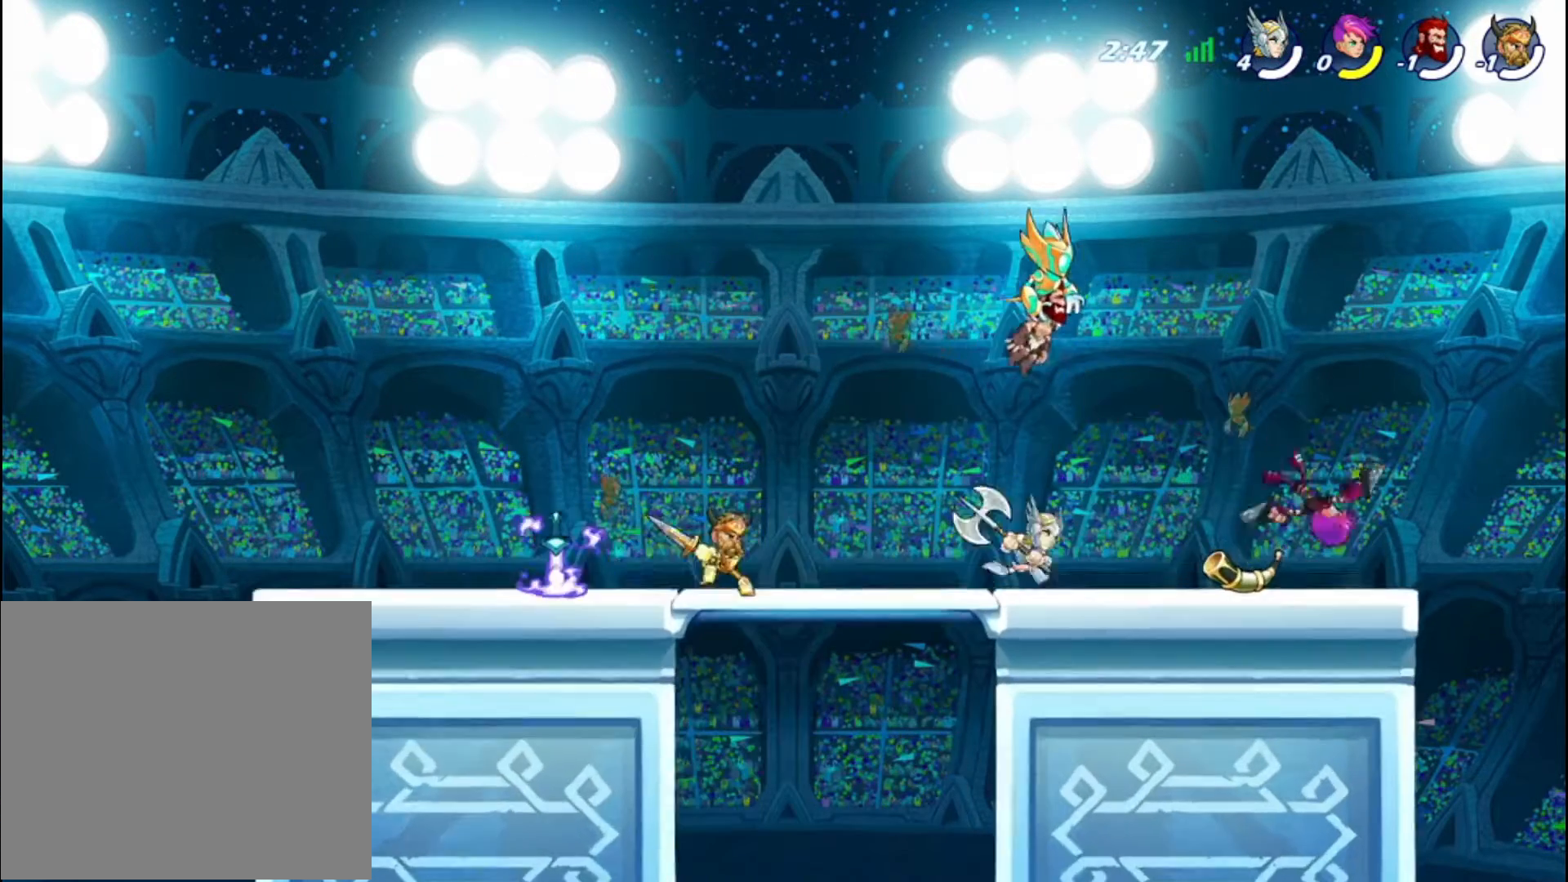
{"buttons": [], "left_stick": "center", "right_stick": "center", "events": [[120, "R2", "up"], [200, "CIRCLE", "down"], [240, "left_stick", "center"], [280, "CIRCLE", "up"], [360, "CIRCLE", "down"], [440, "CIRCLE", "up"]]}
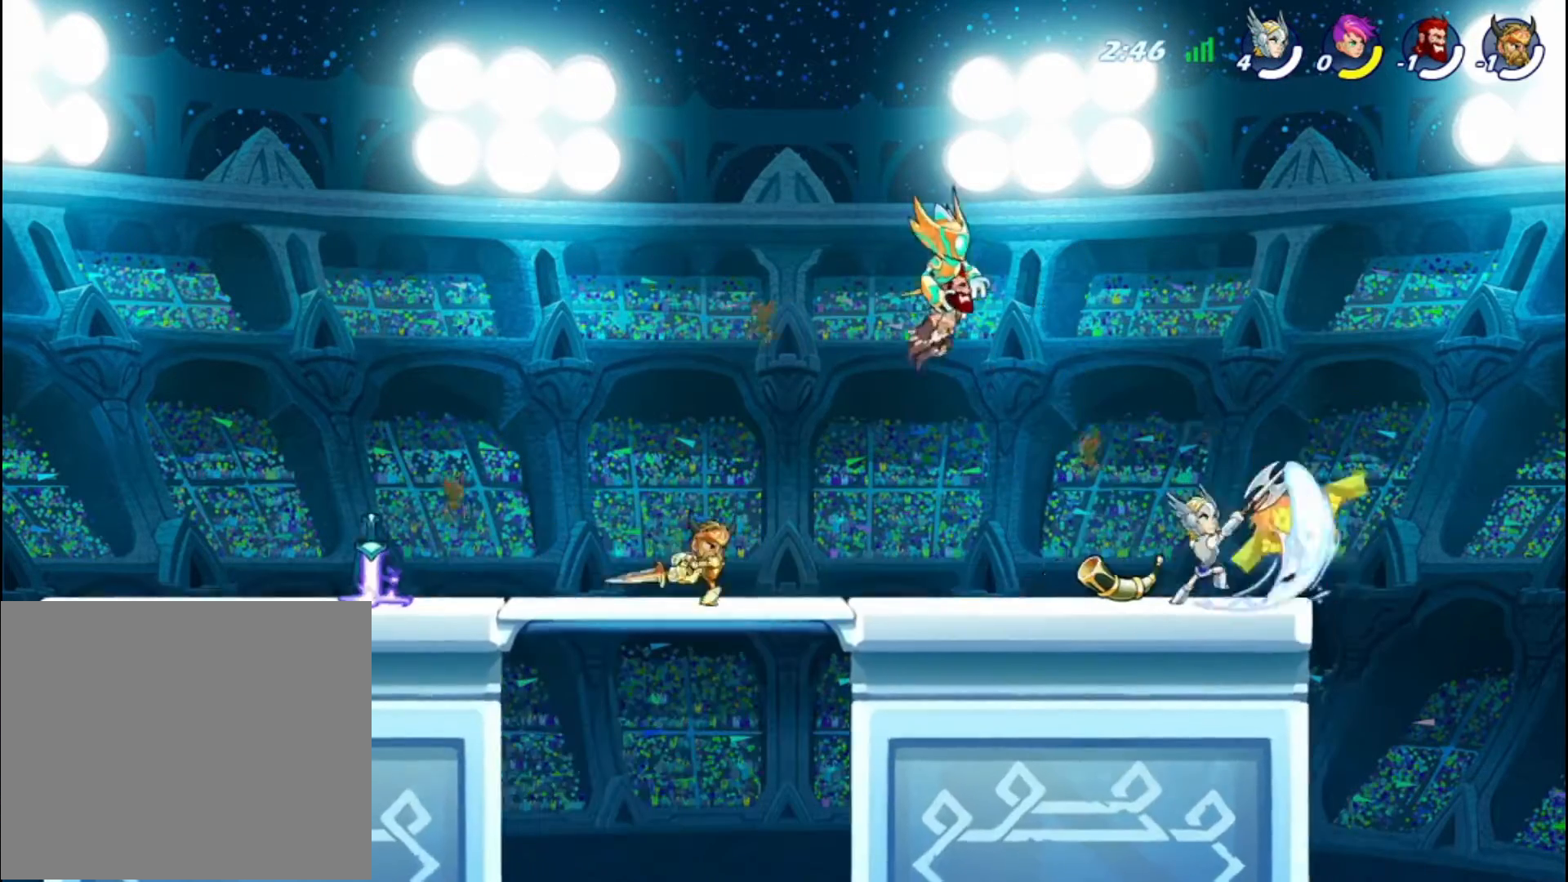
{"buttons": [], "left_stick": "right", "right_stick": "center", "events": [[360, "CROSS", "down"], [440, "left_stick", "right"], [520, "CROSS", "up"]]}
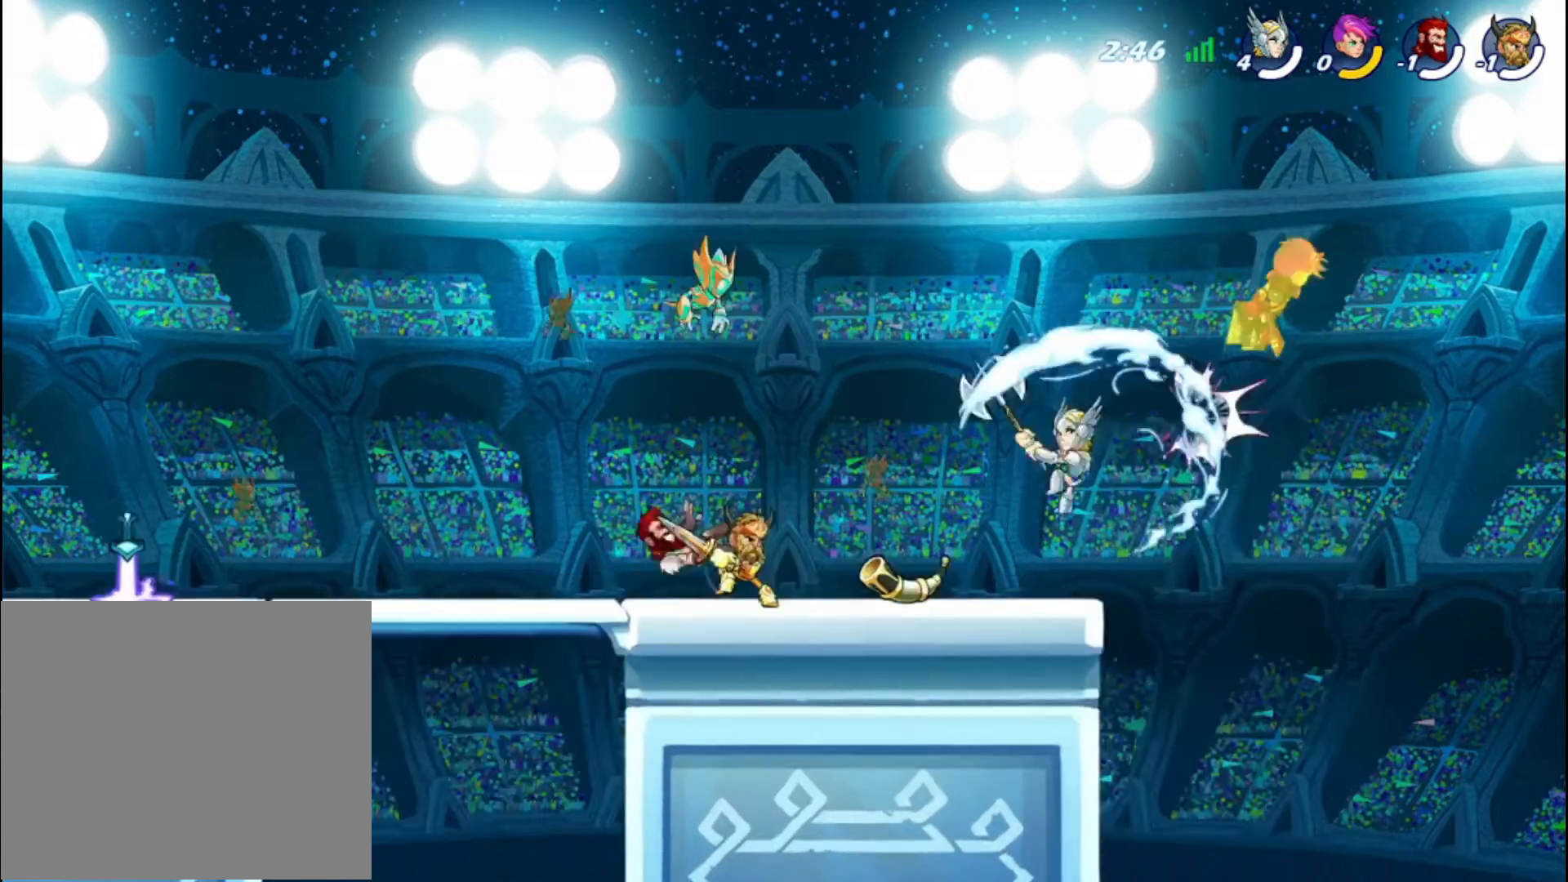
{"buttons": [], "left_stick": "center", "right_stick": "center", "events": [[80, "CIRCLE", "down"], [80, "left_stick", "down-left"], [160, "left_stick", "down"], [320, "CIRCLE", "up"], [320, "left_stick", "center"]]}
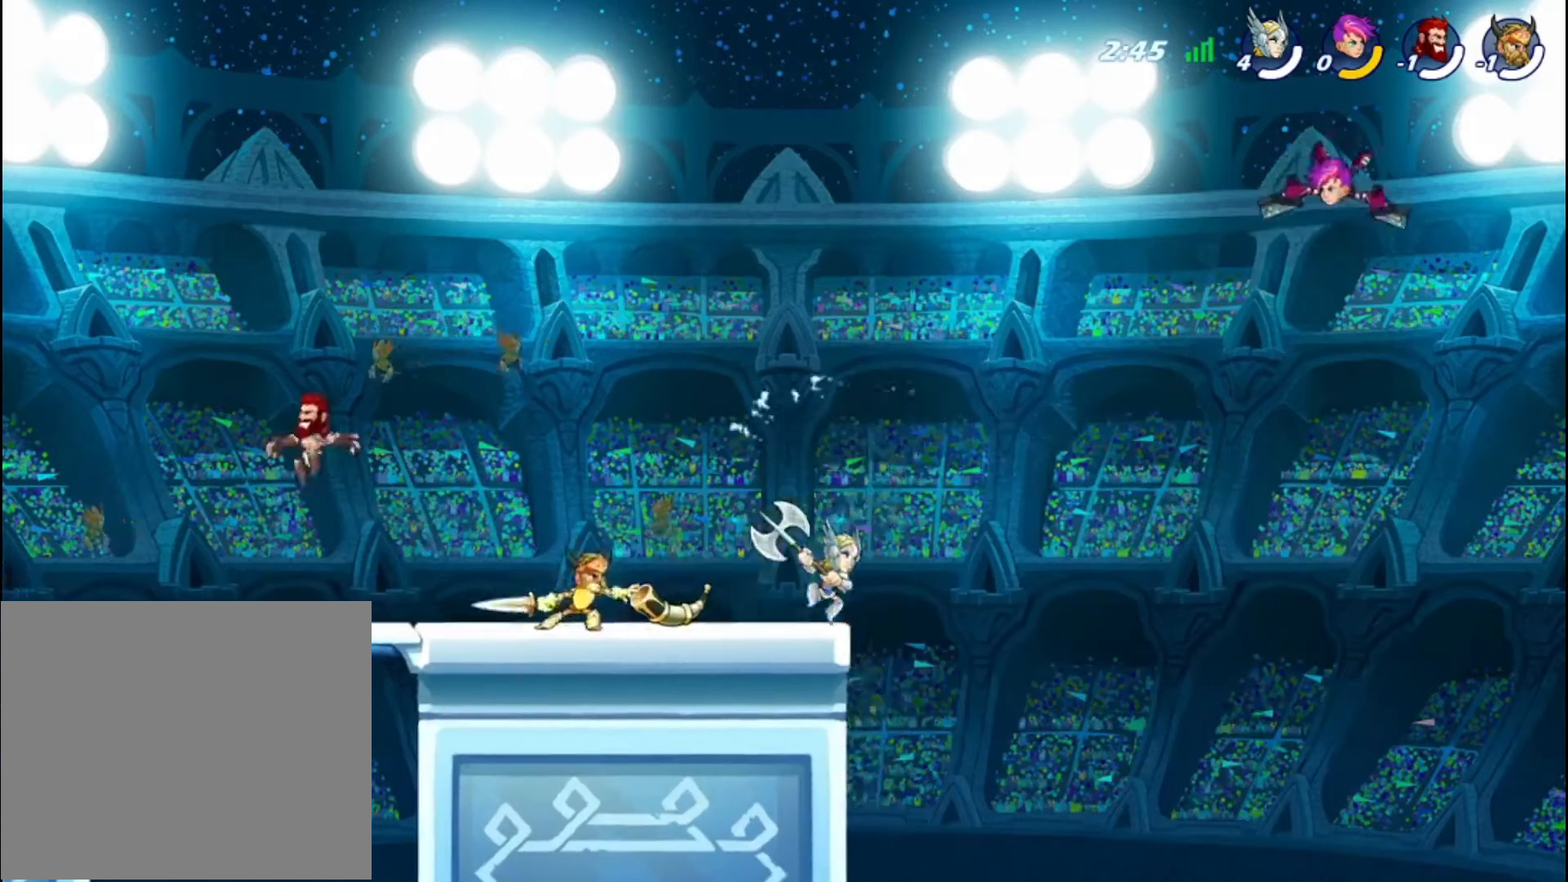
{"buttons": [], "left_stick": "center", "right_stick": "center", "events": [[120, "CROSS", "down"], [120, "left_stick", "right"], [280, "CROSS", "up"], [360, "left_stick", "left"], [400, "CROSS", "down"], [520, "CROSS", "up"], [520, "left_stick", "center"]]}
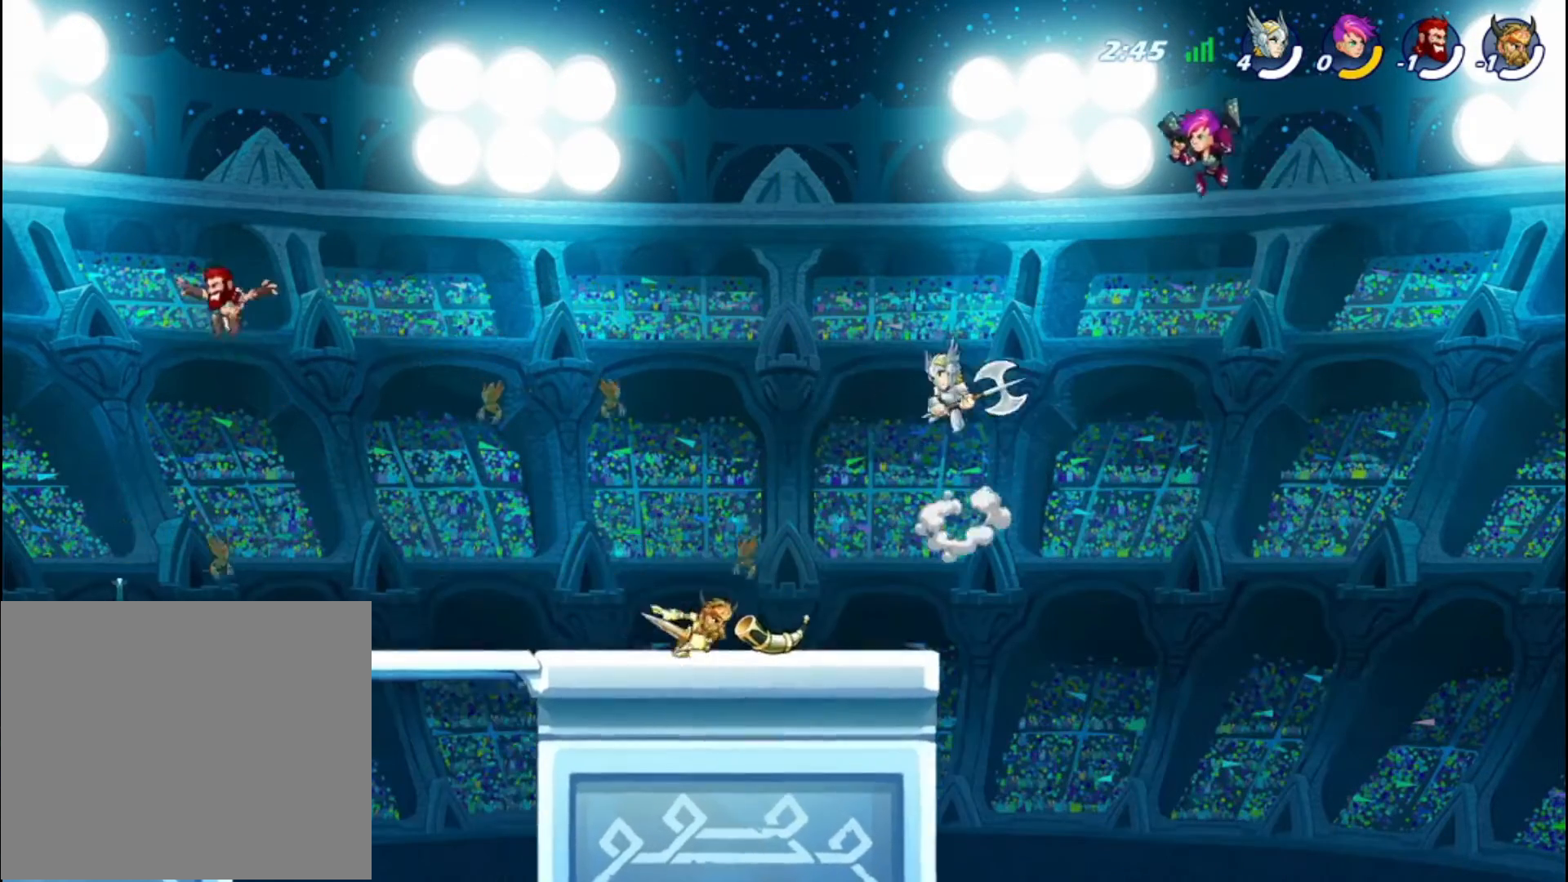
{"buttons": [], "left_stick": "center", "right_stick": "center", "events": [[80, "left_stick", "right"], [160, "R2", "down"], [200, "CIRCLE", "down"], [200, "left_stick", "center"], [280, "CIRCLE", "up"], [280, "R2", "up"]]}
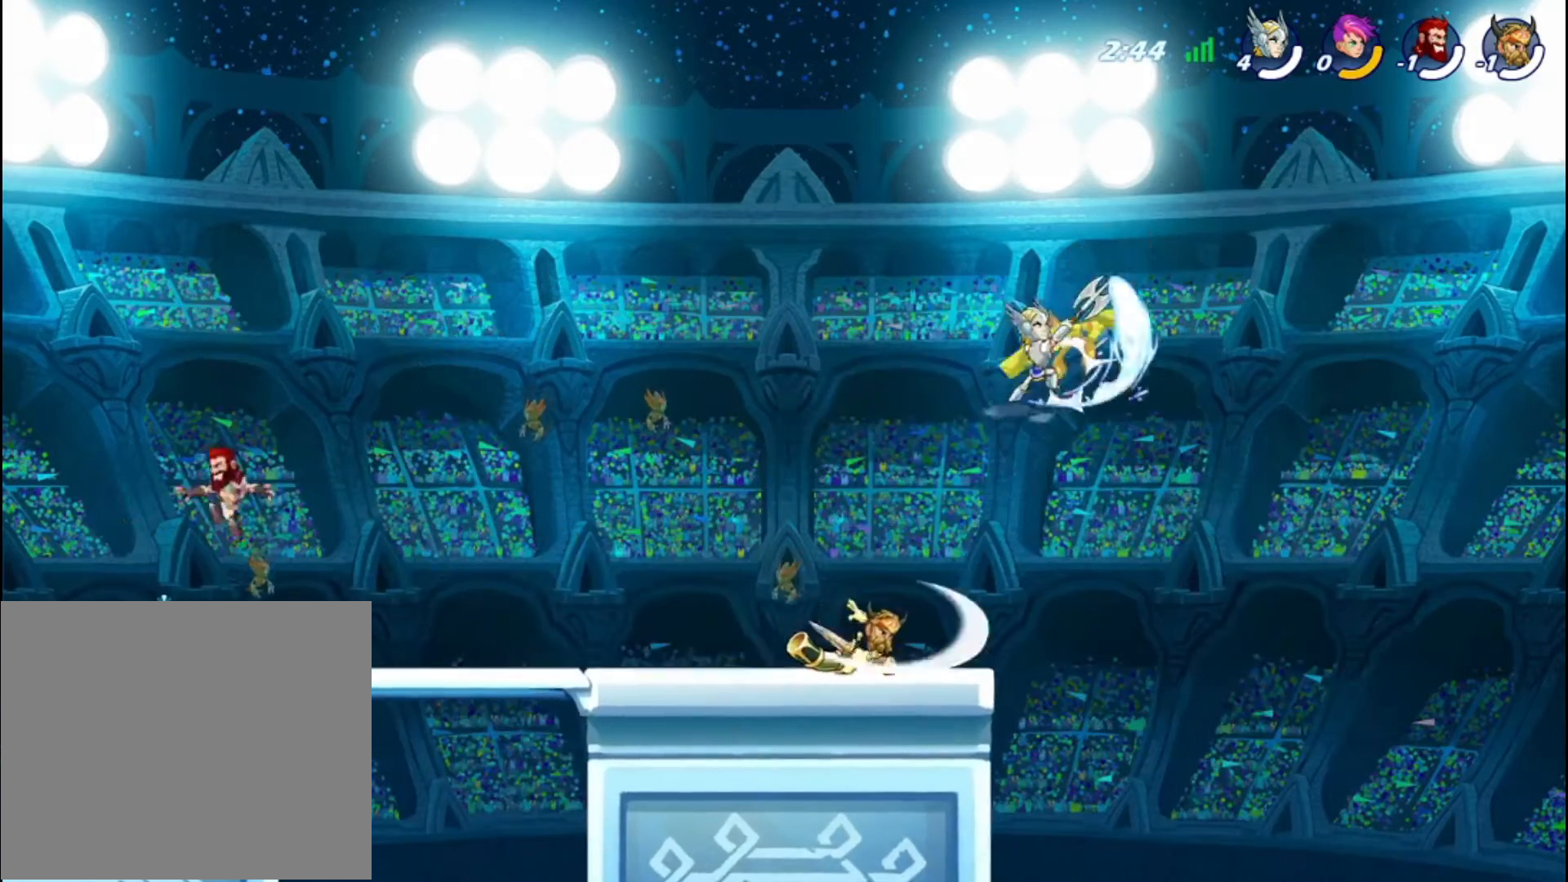
{"buttons": [], "left_stick": "center", "right_stick": "center", "events": [[200, "left_stick", "left"], [320, "left_stick", "center"]]}
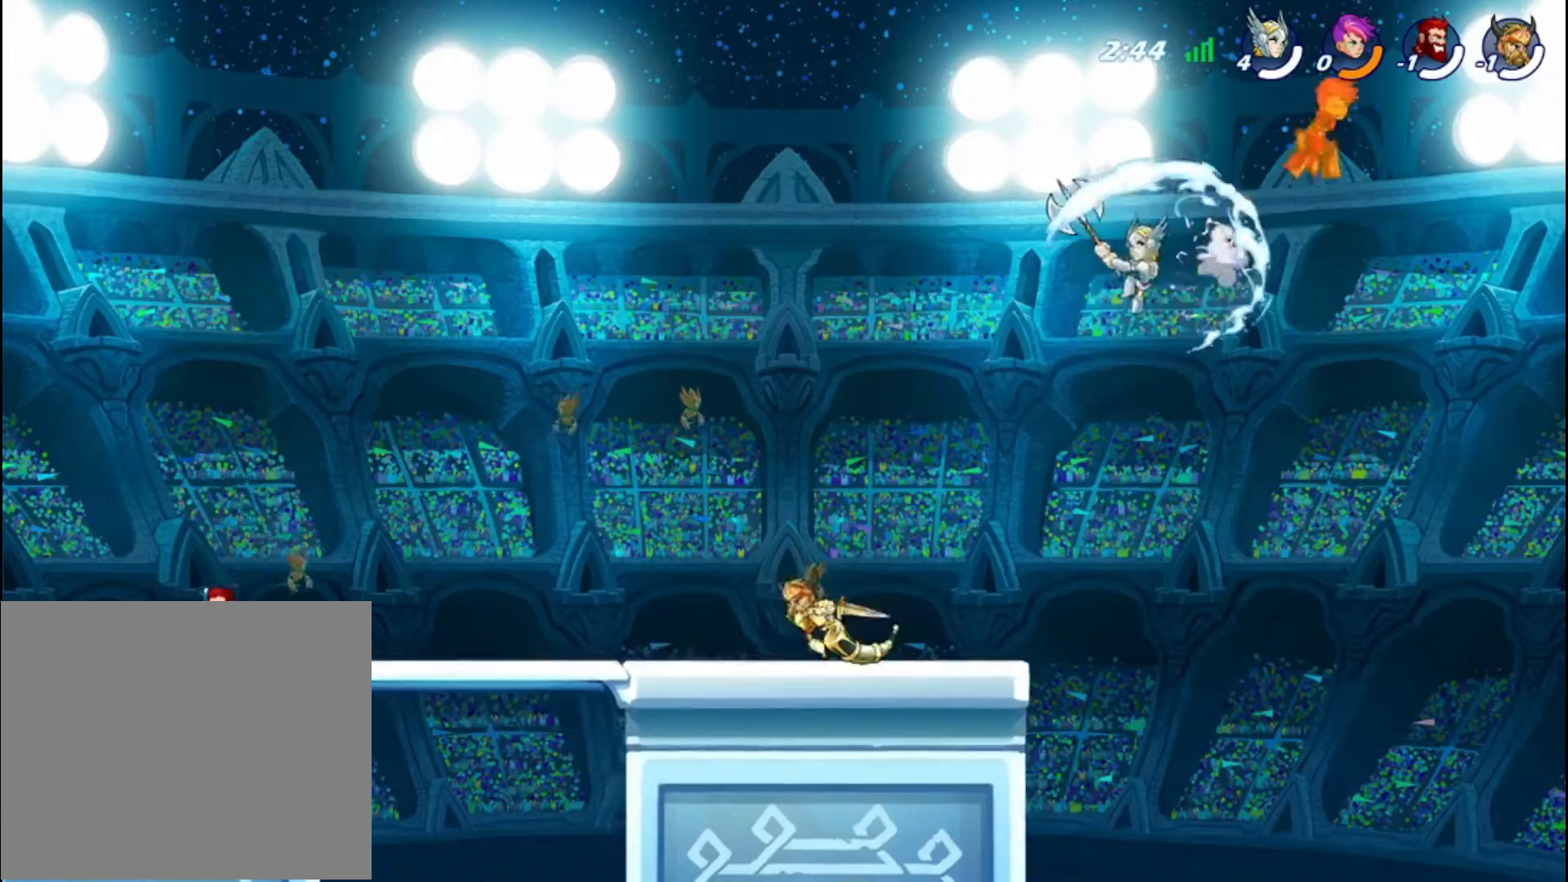
{"buttons": ["R2"], "left_stick": "left", "right_stick": "center", "events": [[160, "left_stick", "left"], [480, "R2", "down"]]}
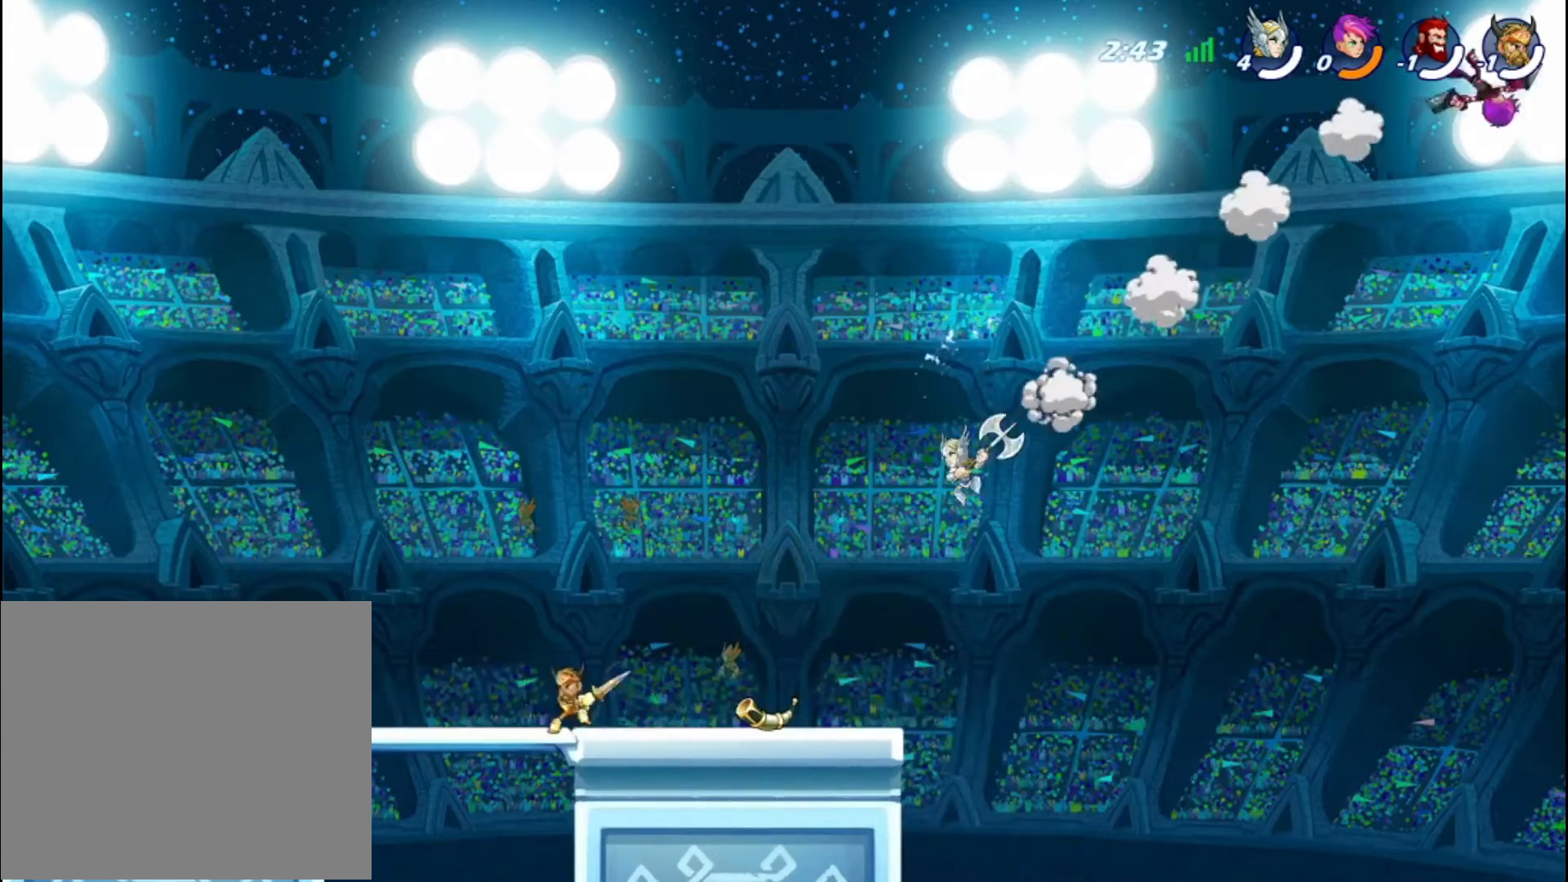
{"buttons": [], "left_stick": "left", "right_stick": "center", "events": [[80, "R2", "up"], [400, "left_stick", "down-left"], [520, "left_stick", "left"]]}
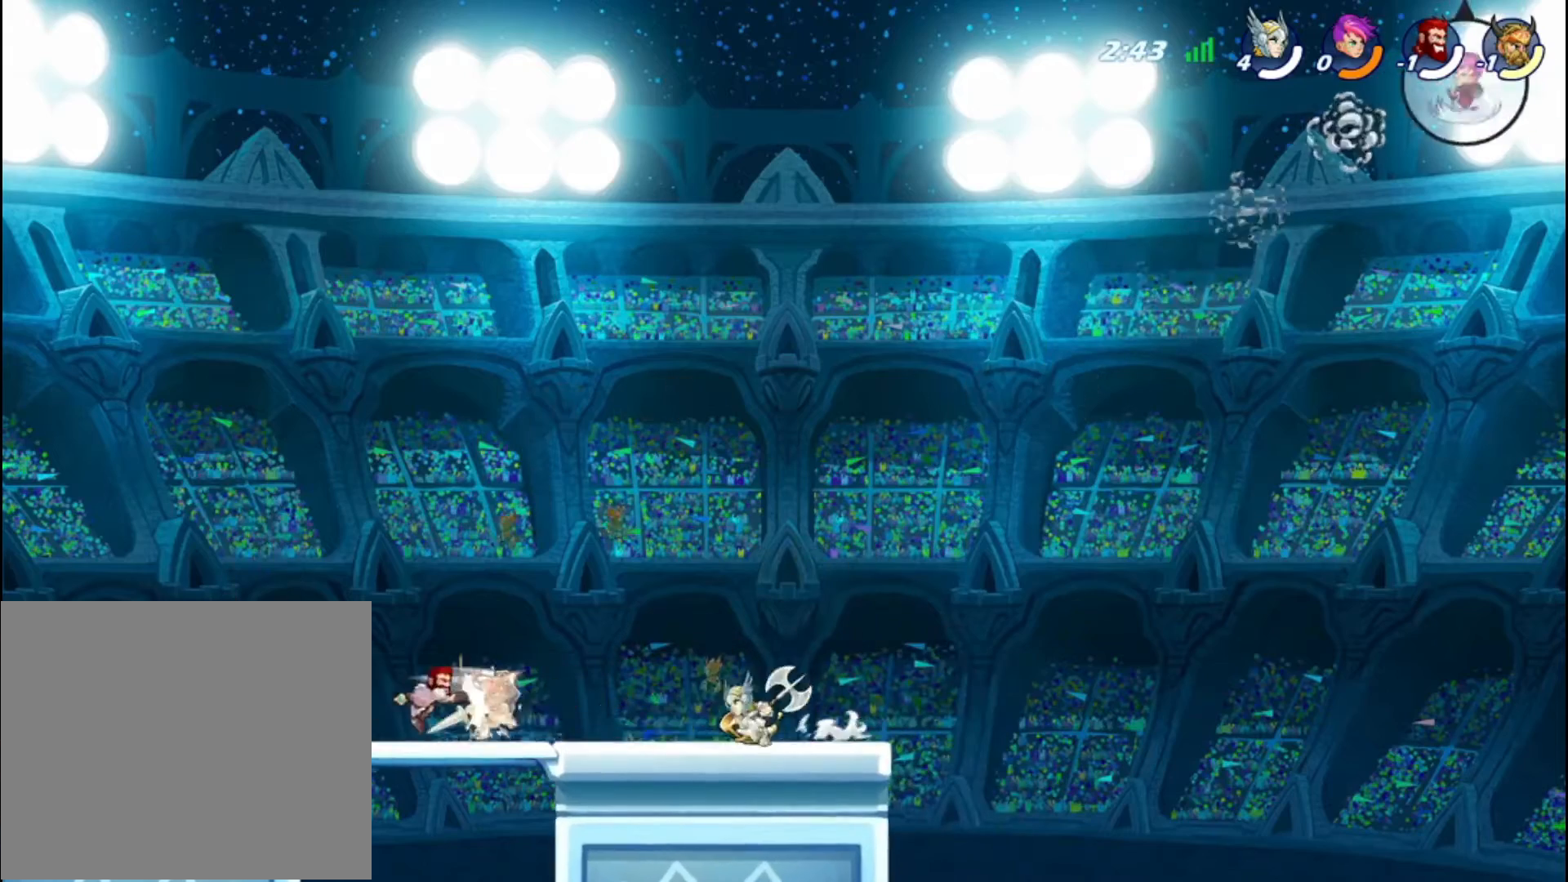
{"buttons": ["SQUARE"], "left_stick": "left", "right_stick": "center", "events": [[200, "R2", "down"], [280, "R2", "up"], [280, "SQUARE", "down"], [360, "SQUARE", "up"], [440, "SQUARE", "down"]]}
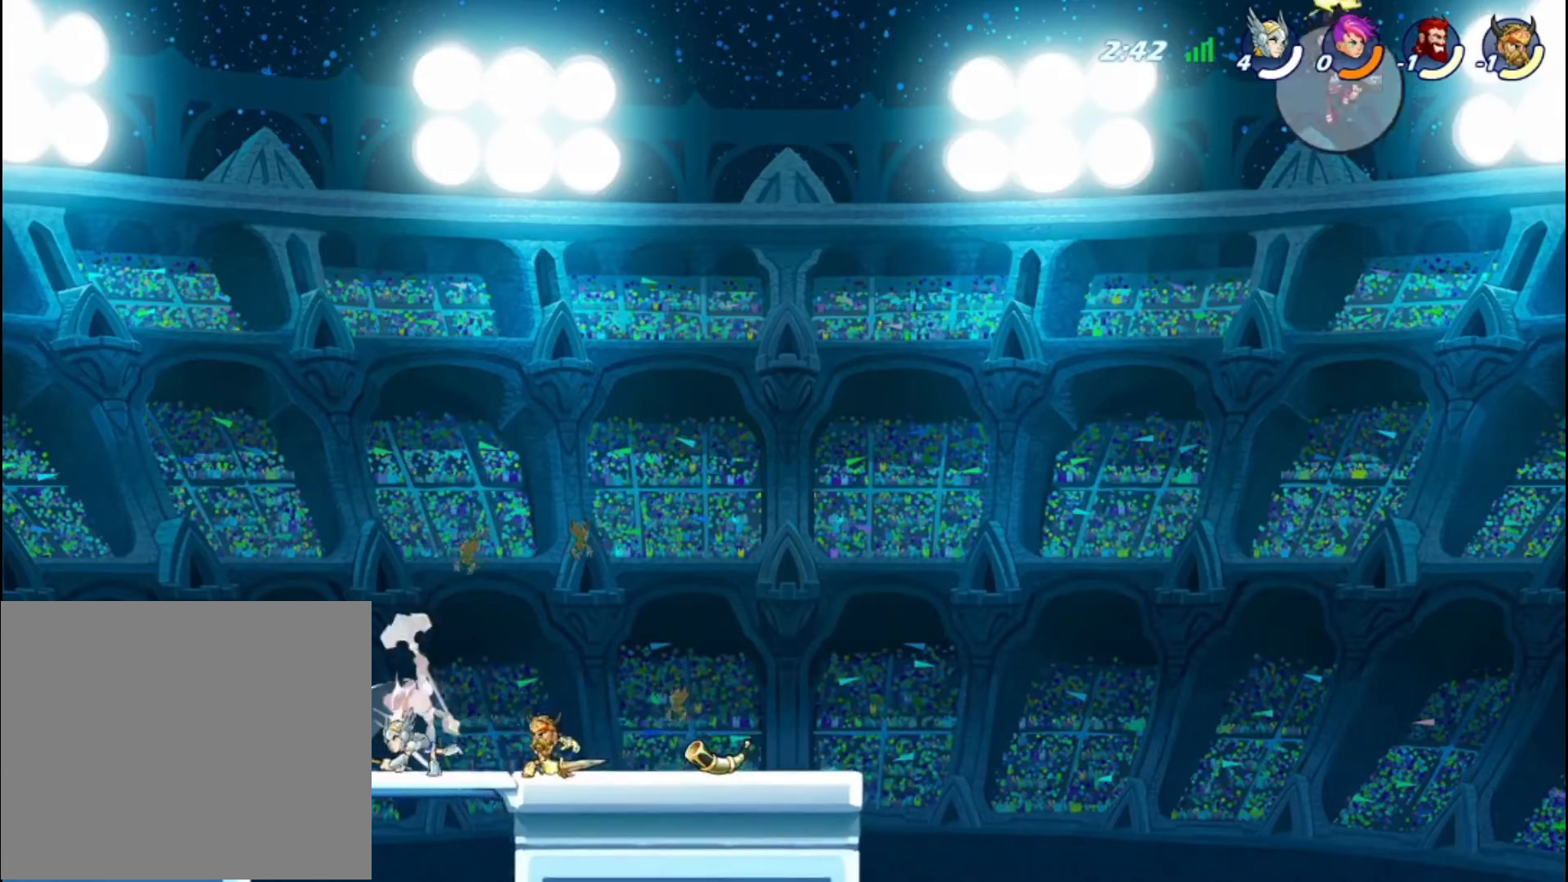
{"buttons": [], "left_stick": "up-left", "right_stick": "center", "events": [[40, "SQUARE", "up"], [160, "SQUARE", "down"], [200, "SQUARE", "up"], [440, "left_stick", "up-left"]]}
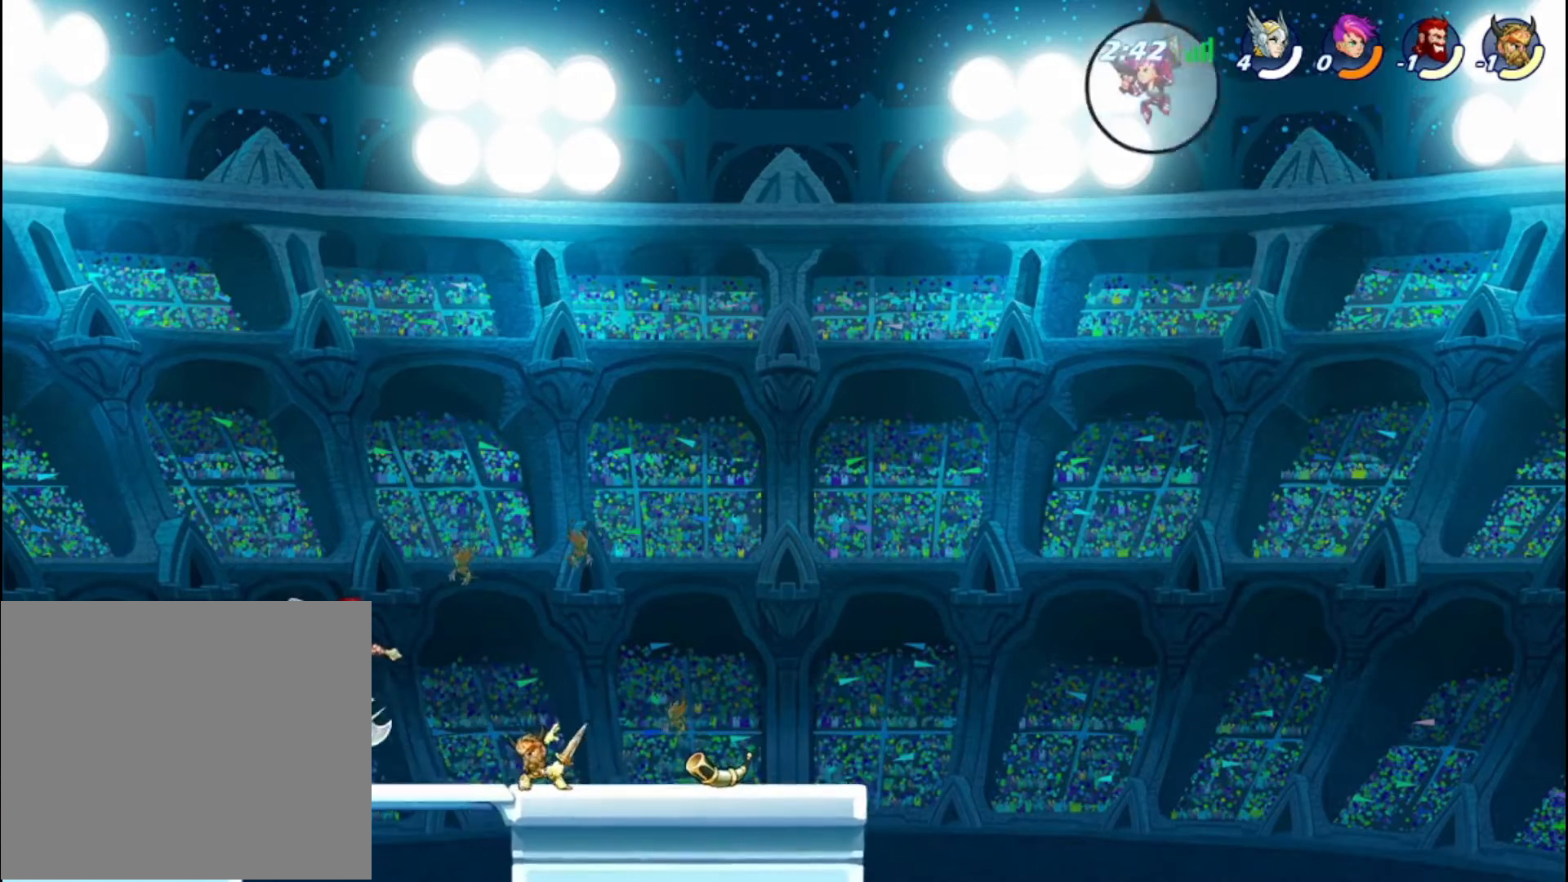
{"buttons": [], "left_stick": "right", "right_stick": "center", "events": [[120, "left_stick", "up-right"], [160, "CROSS", "down"], [240, "SQUARE", "down"], [240, "left_stick", "down-right"], [280, "CROSS", "up"], [360, "SQUARE", "up"], [480, "left_stick", "right"]]}
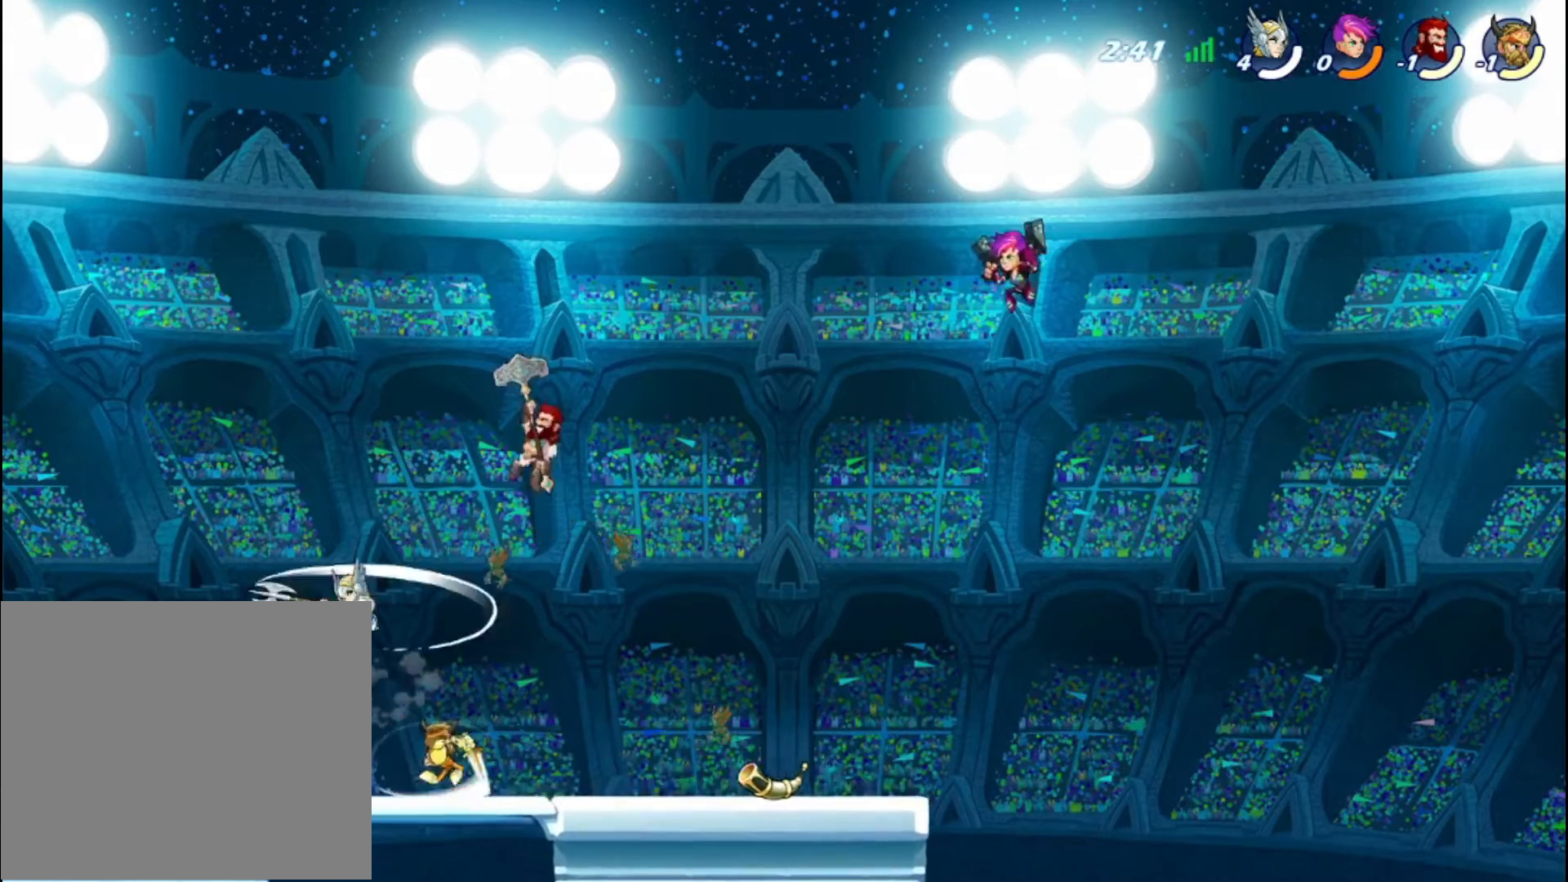
{"buttons": ["R2"], "left_stick": "left", "right_stick": "center", "events": [[440, "left_stick", "left"], [520, "R2", "down"]]}
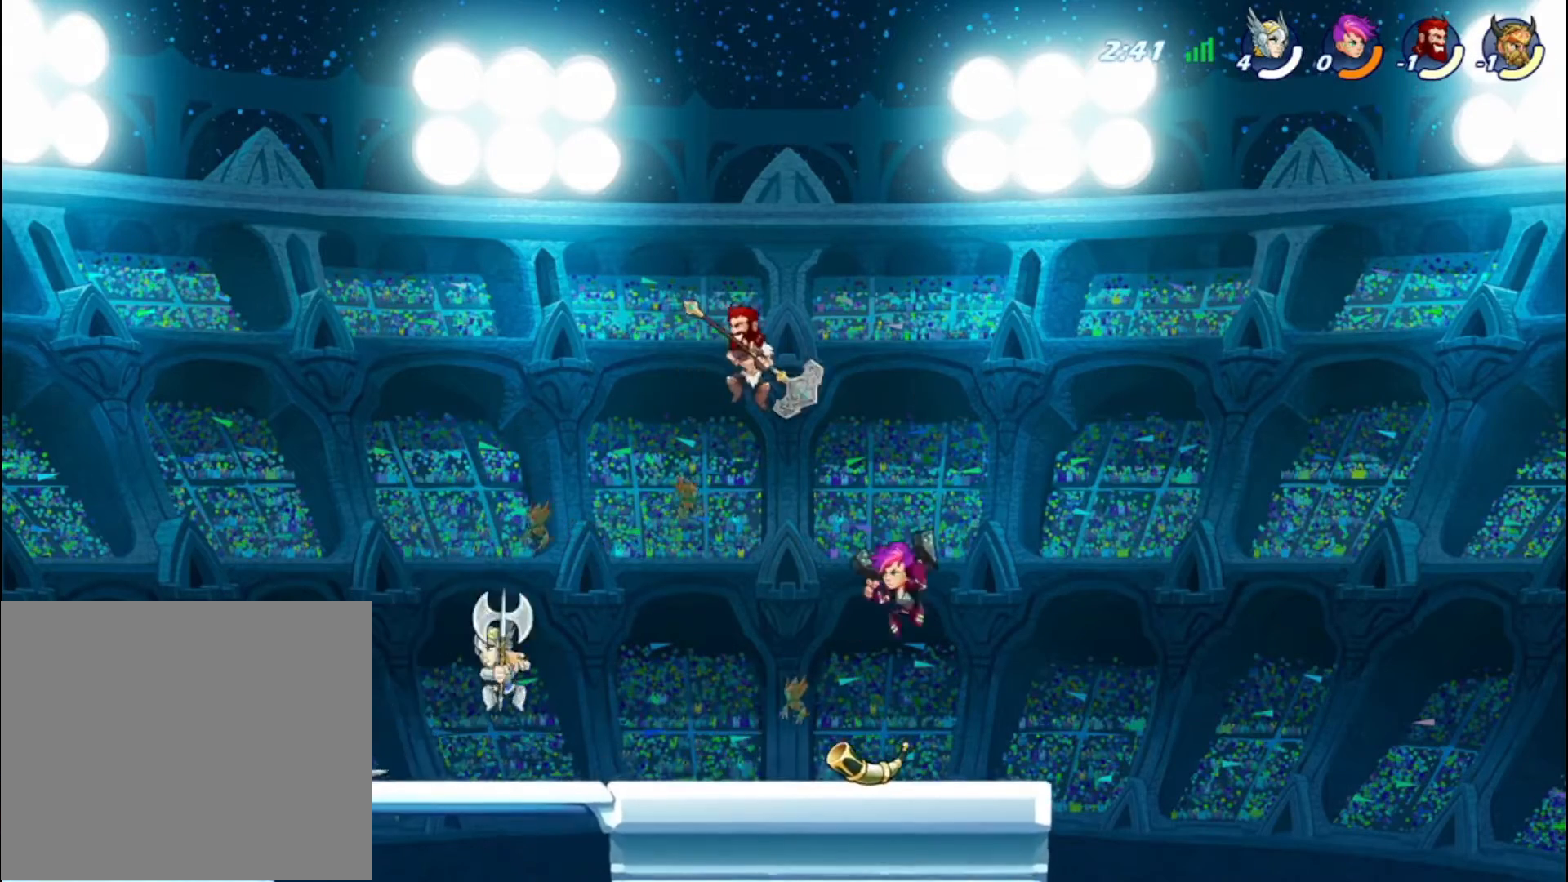
{"buttons": [], "left_stick": "left", "right_stick": "center", "events": [[80, "SQUARE", "down"], [120, "R2", "up"], [240, "SQUARE", "up"]]}
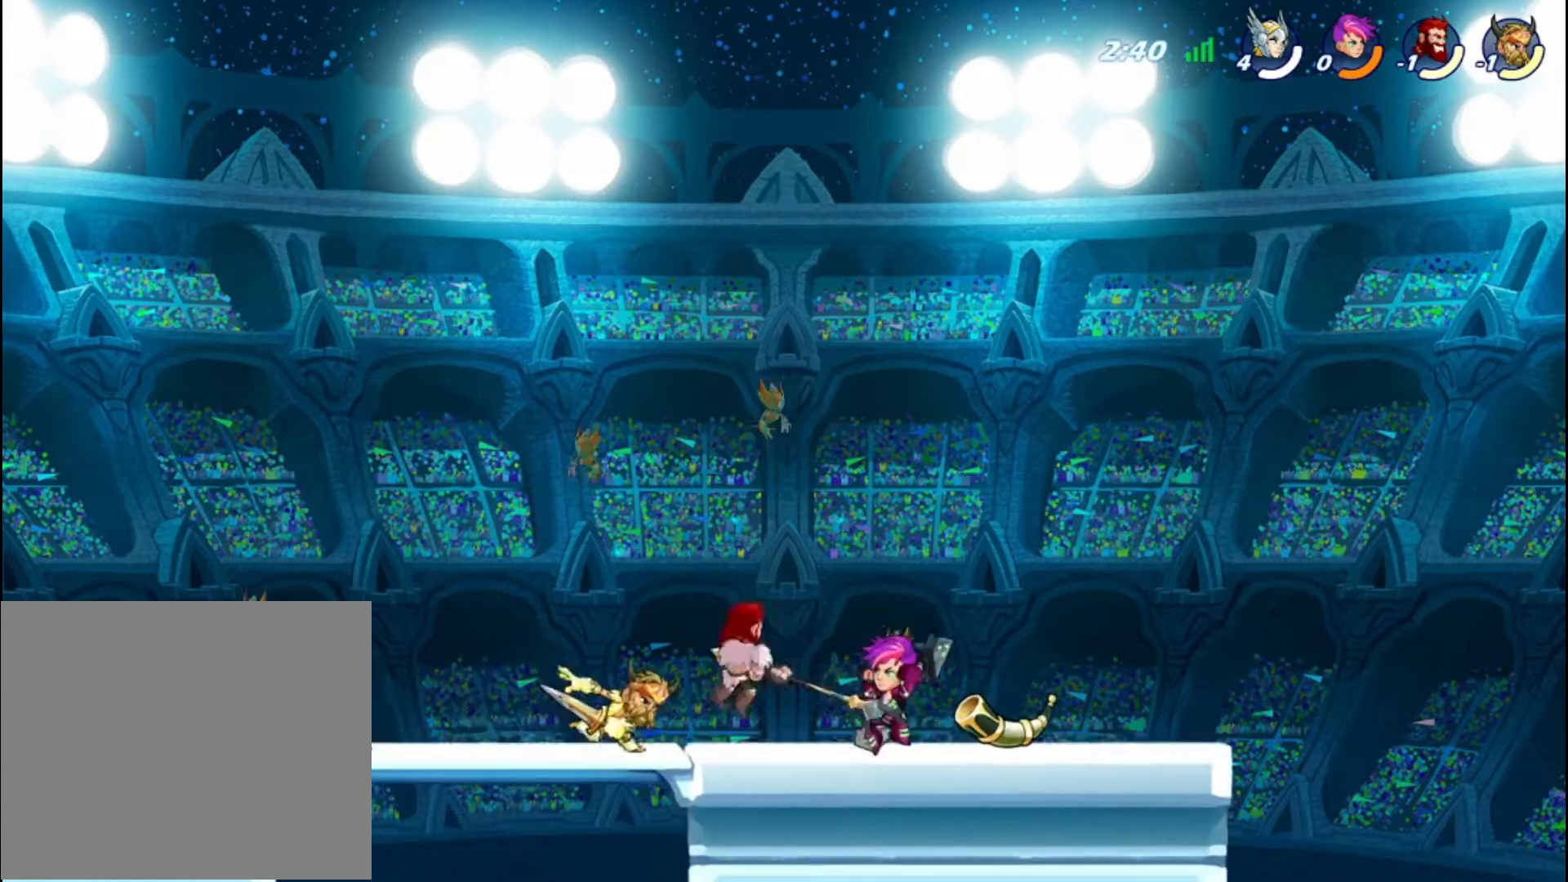
{"buttons": ["CIRCLE"], "left_stick": "right", "right_stick": "center", "events": [[320, "left_stick", "right"], [400, "CIRCLE", "down"]]}
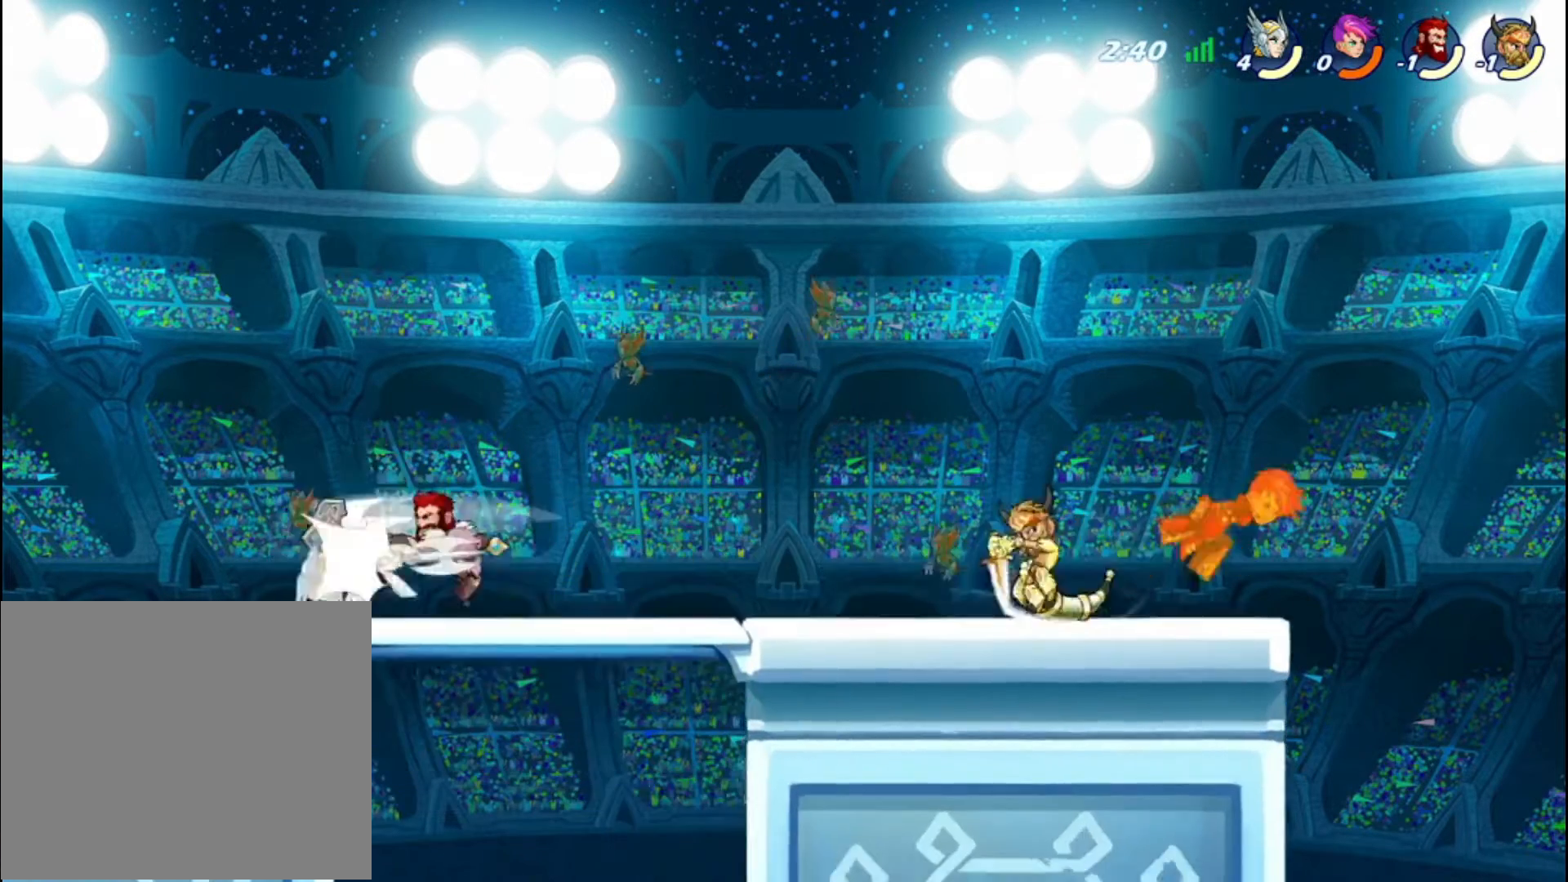
{"buttons": ["R2"], "left_stick": "center", "right_stick": "center", "events": [[240, "CIRCLE", "up"], [240, "left_stick", "center"], [440, "R2", "down"]]}
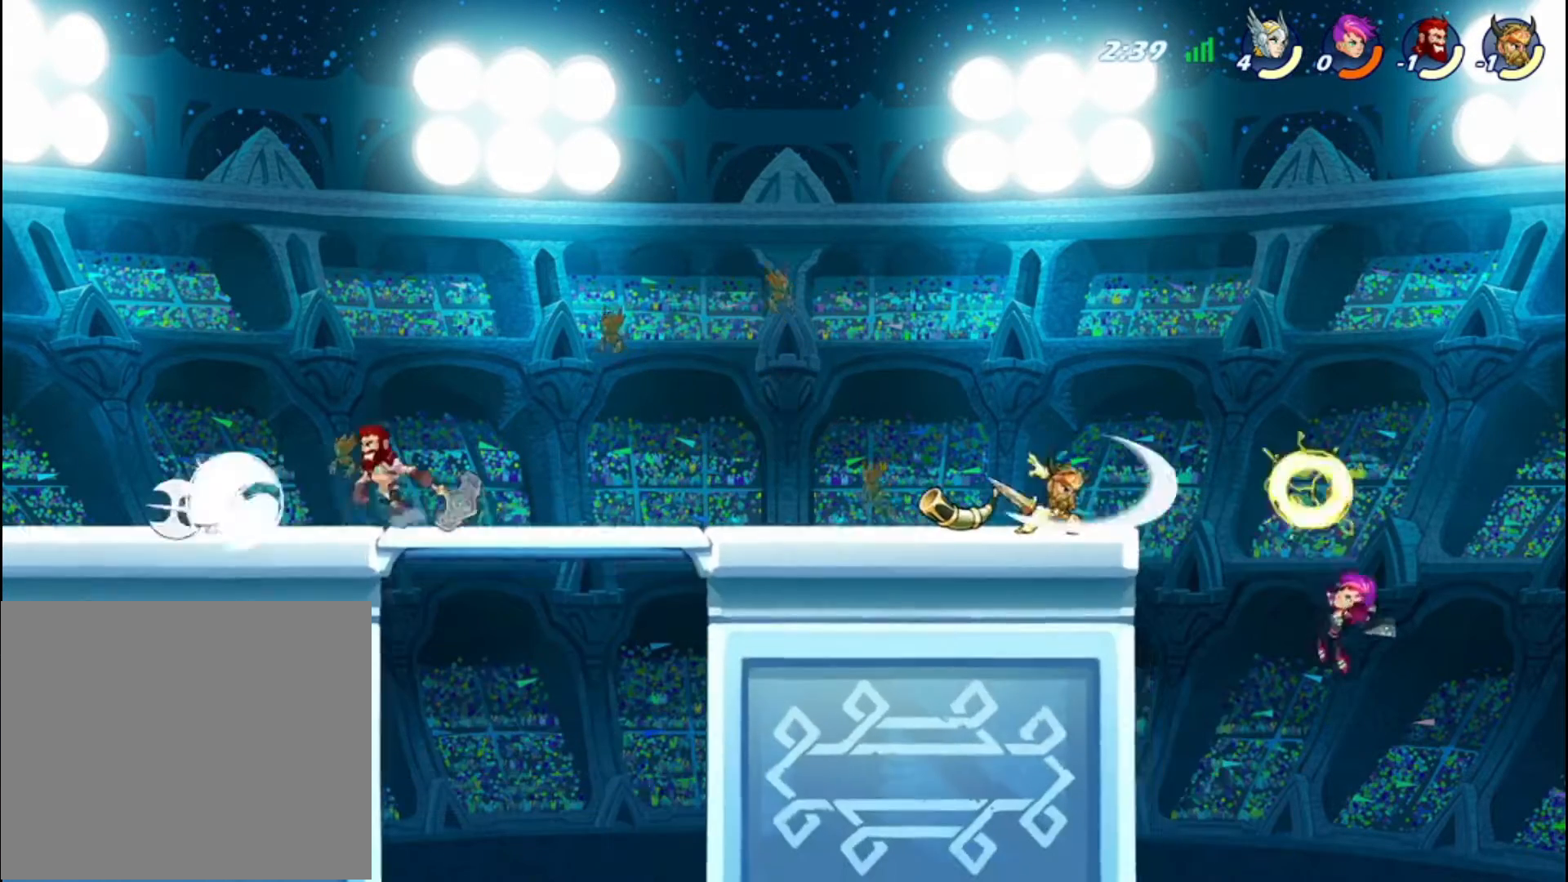
{"buttons": [], "left_stick": "right", "right_stick": "center", "events": [[120, "R2", "up"], [120, "left_stick", "right"]]}
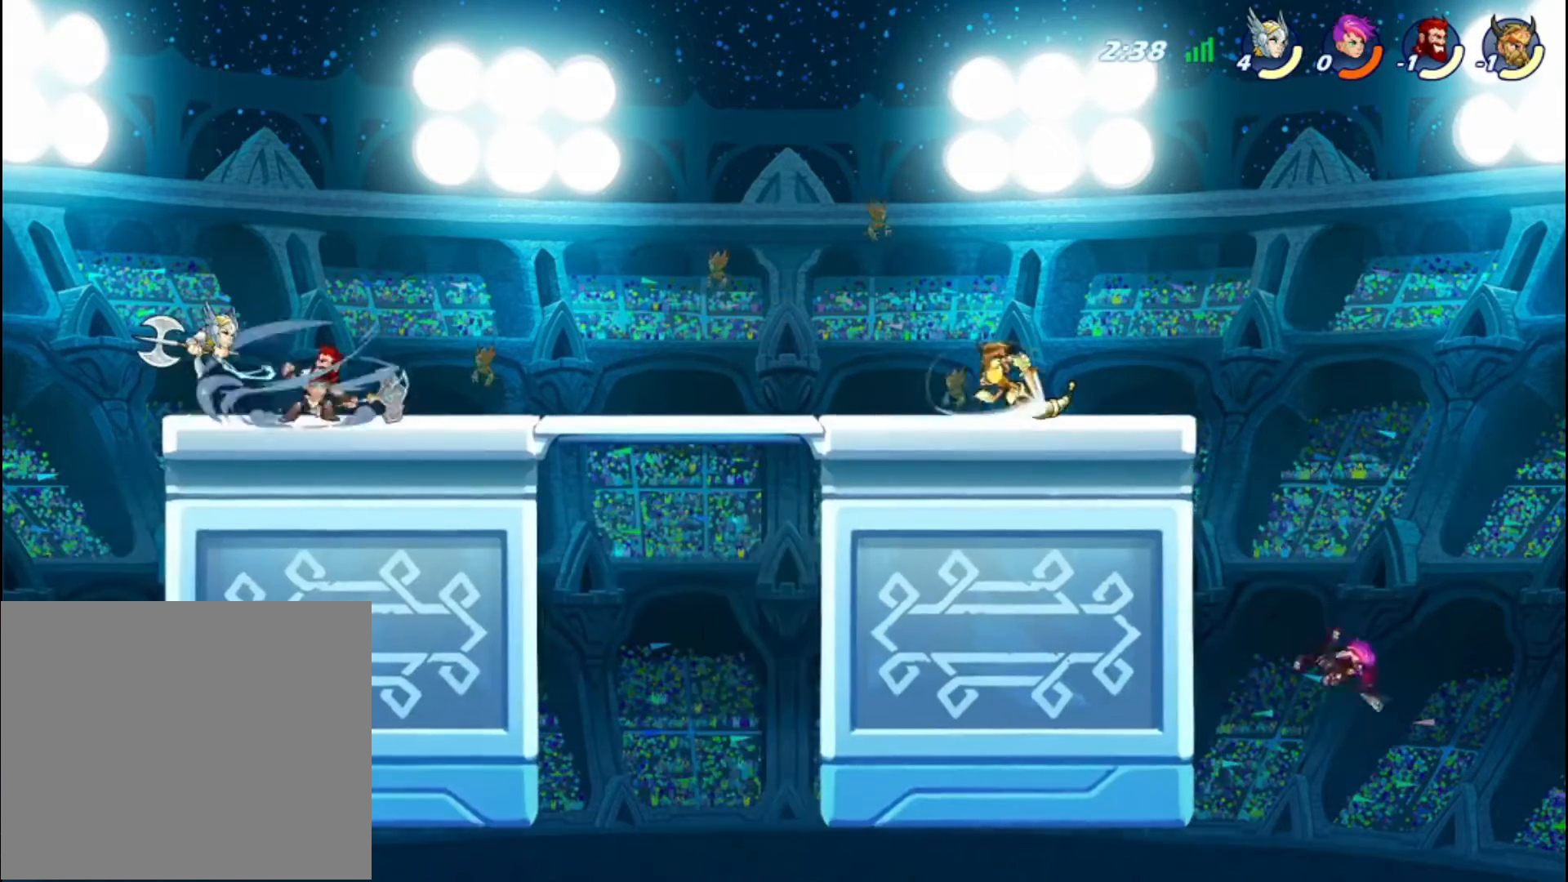
{"buttons": [], "left_stick": "right", "right_stick": "center", "events": [[200, "CROSS", "down"], [360, "CROSS", "up"]]}
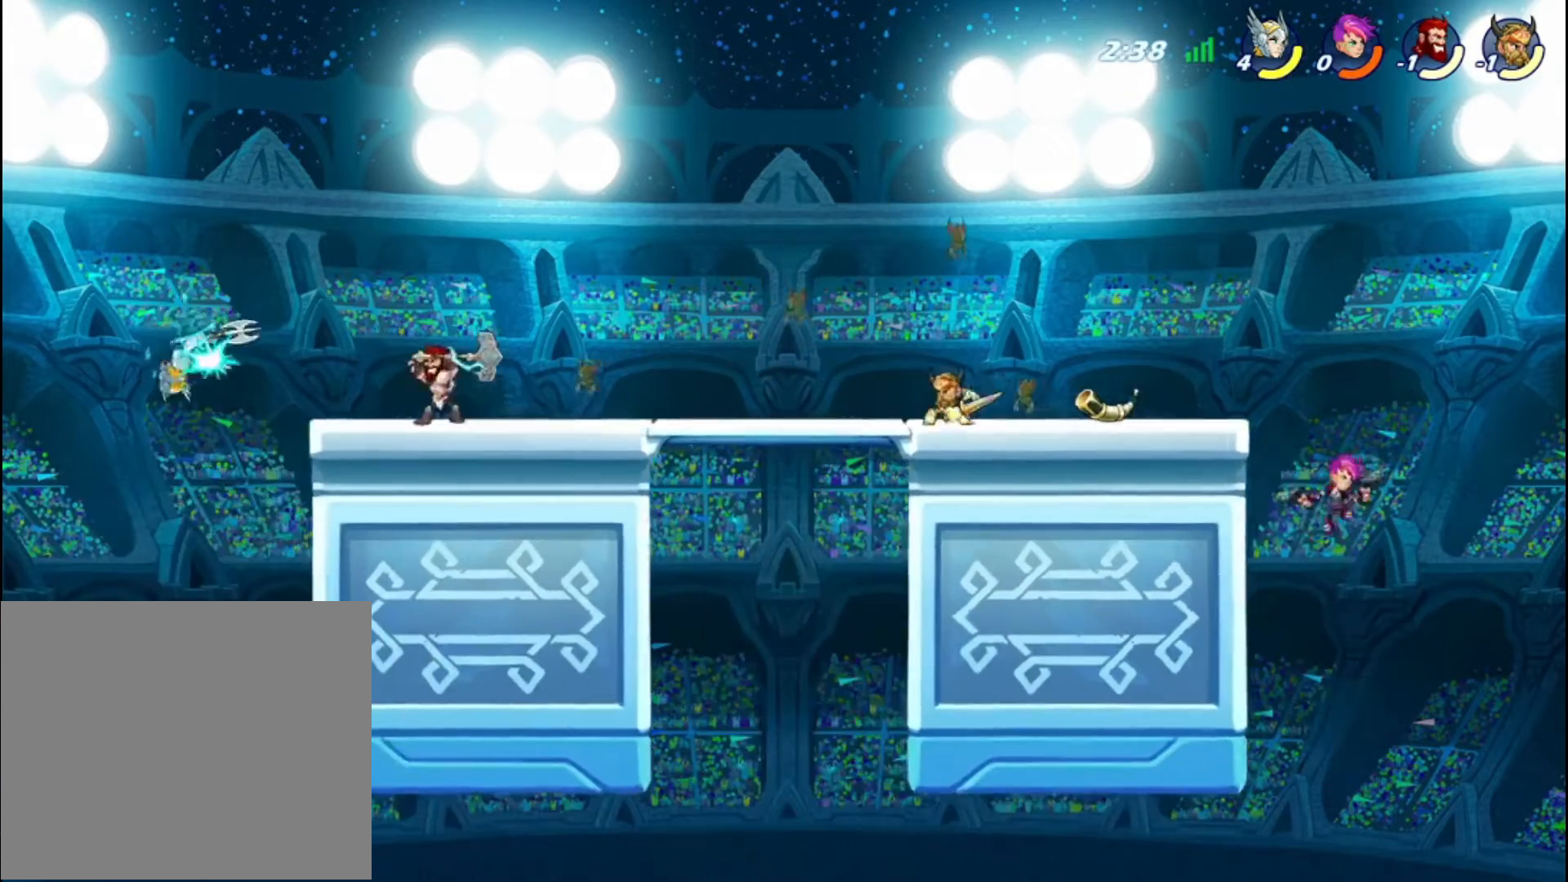
{"buttons": ["CROSS"], "left_stick": "right", "right_stick": "center", "events": [[160, "left_stick", "center"], [240, "left_stick", "right"], [400, "CROSS", "down"]]}
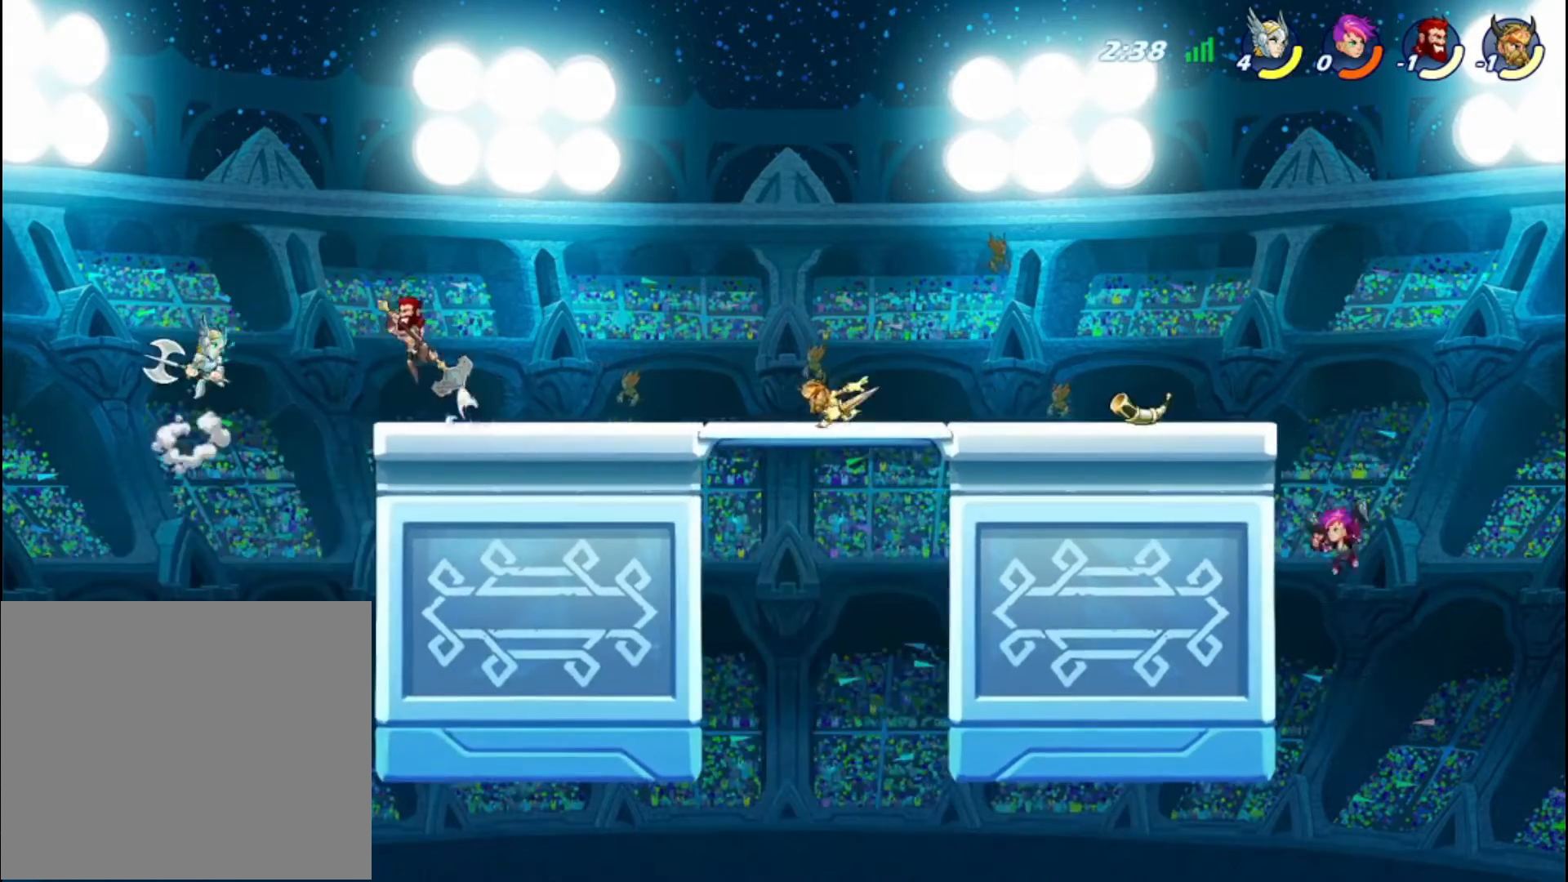
{"buttons": [], "left_stick": "right", "right_stick": "center", "events": [[80, "CROSS", "up"], [240, "R2", "down"], [400, "R2", "up"]]}
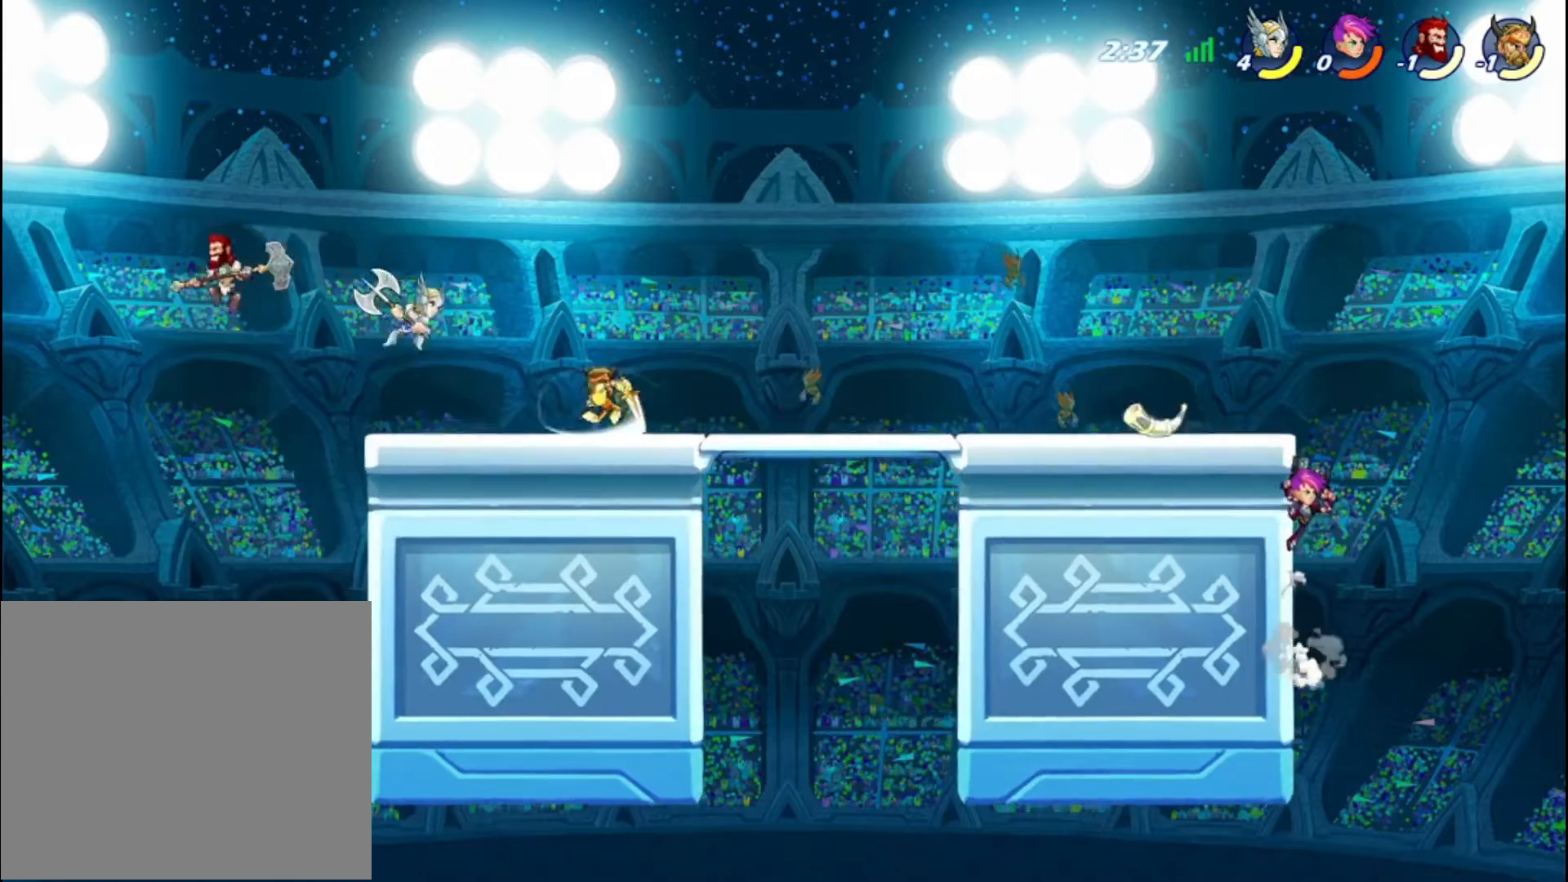
{"buttons": [], "left_stick": "center", "right_stick": "center", "events": [[200, "SQUARE", "down"], [200, "left_stick", "down-left"], [320, "SQUARE", "up"], [400, "left_stick", "center"]]}
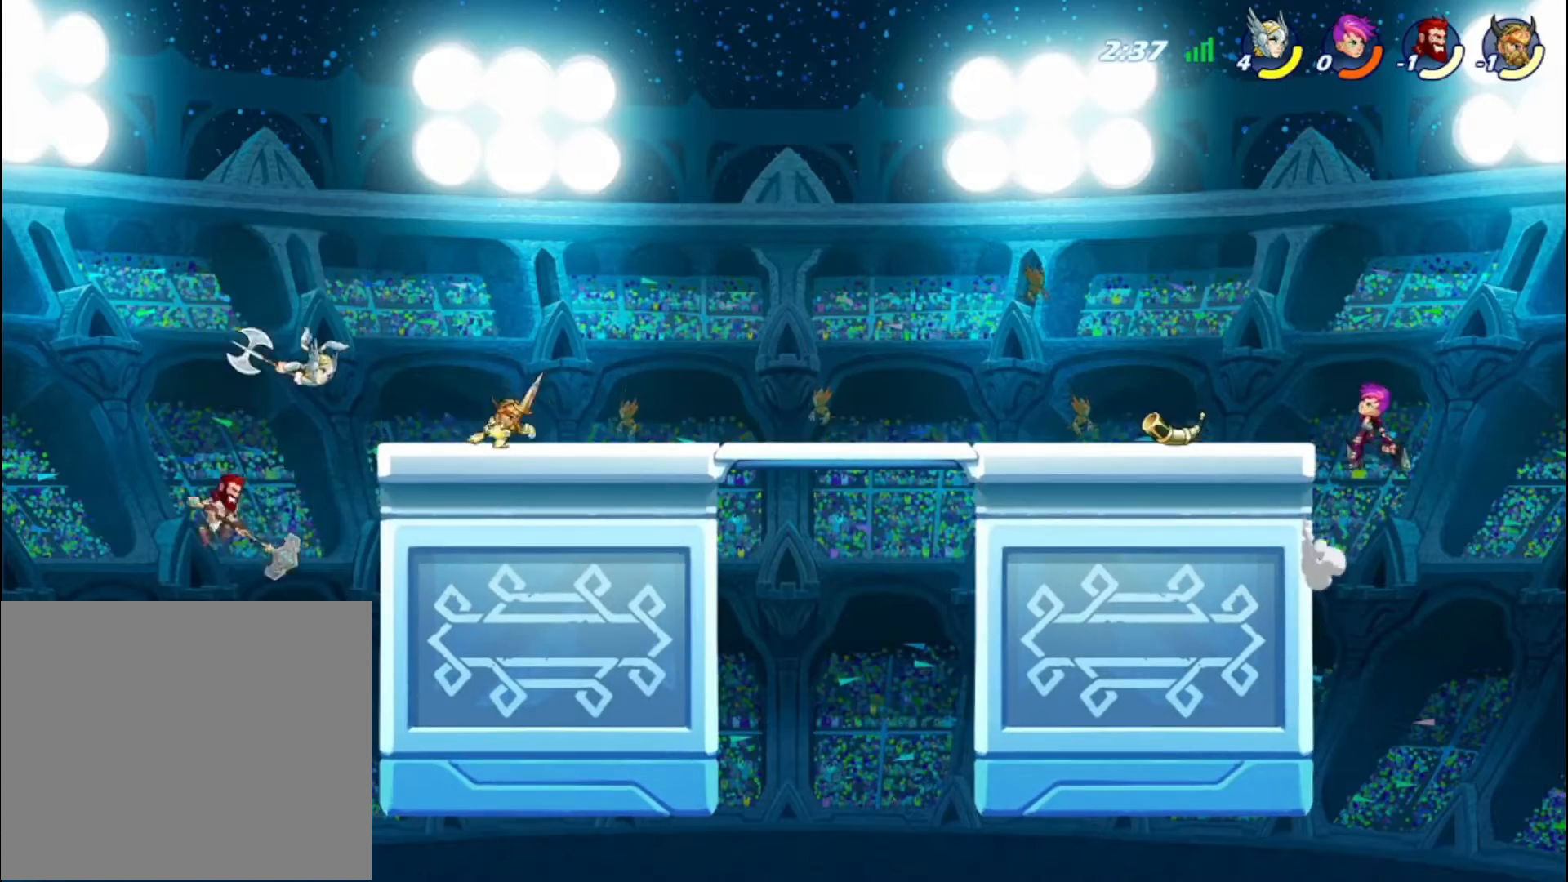
{"buttons": [], "left_stick": "right", "right_stick": "center", "events": [[80, "left_stick", "right"], [160, "CROSS", "down"], [320, "CROSS", "up"]]}
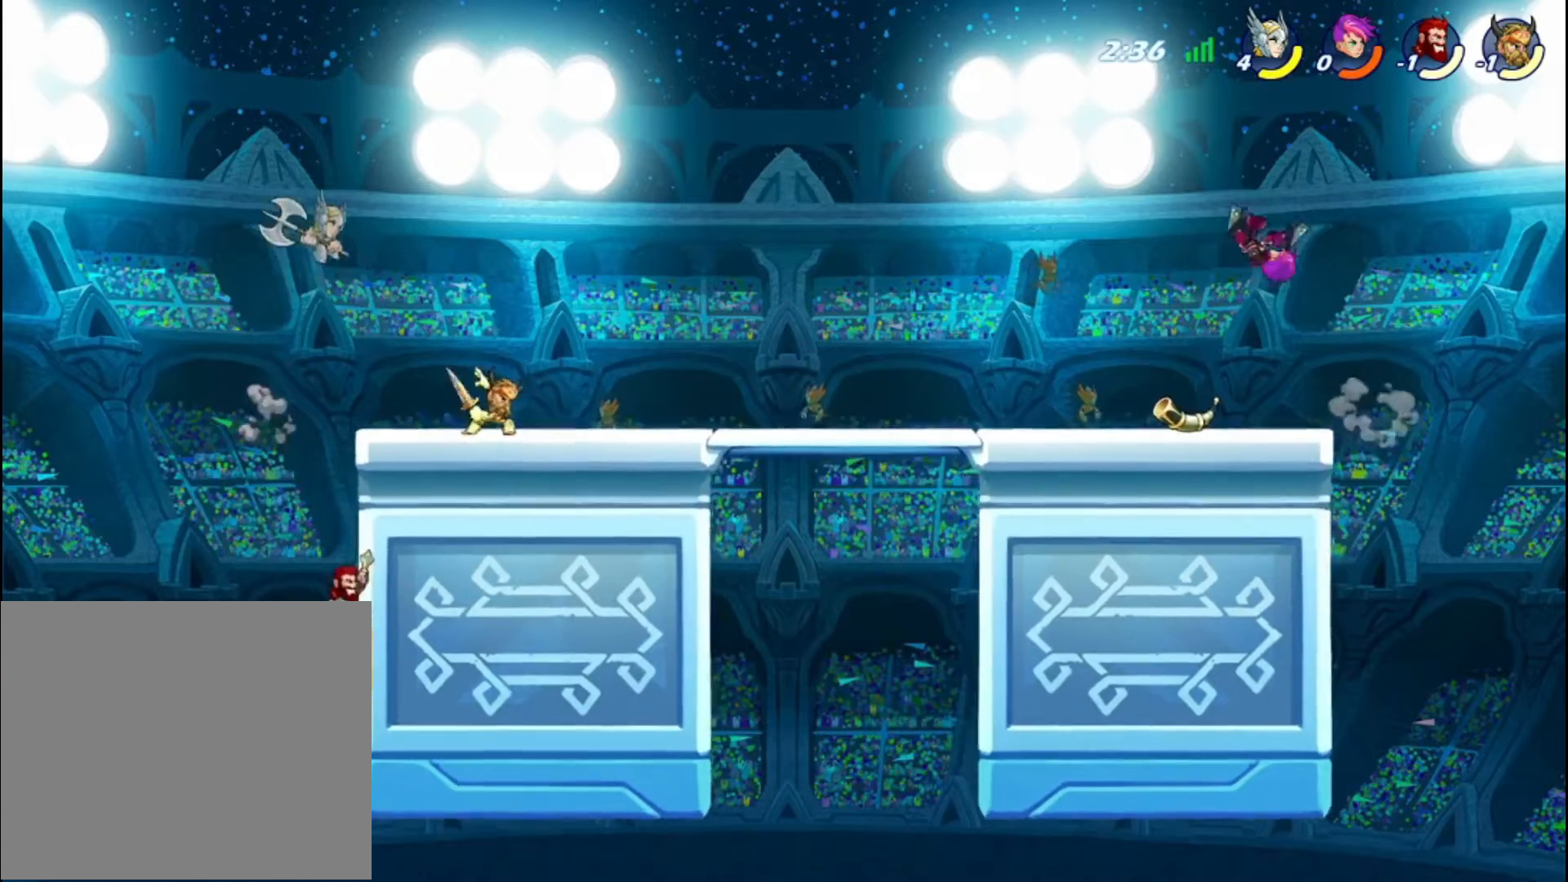
{"buttons": [], "left_stick": "down", "right_stick": "center", "events": [[200, "left_stick", "down"], [240, "SQUARE", "down"], [400, "SQUARE", "up"]]}
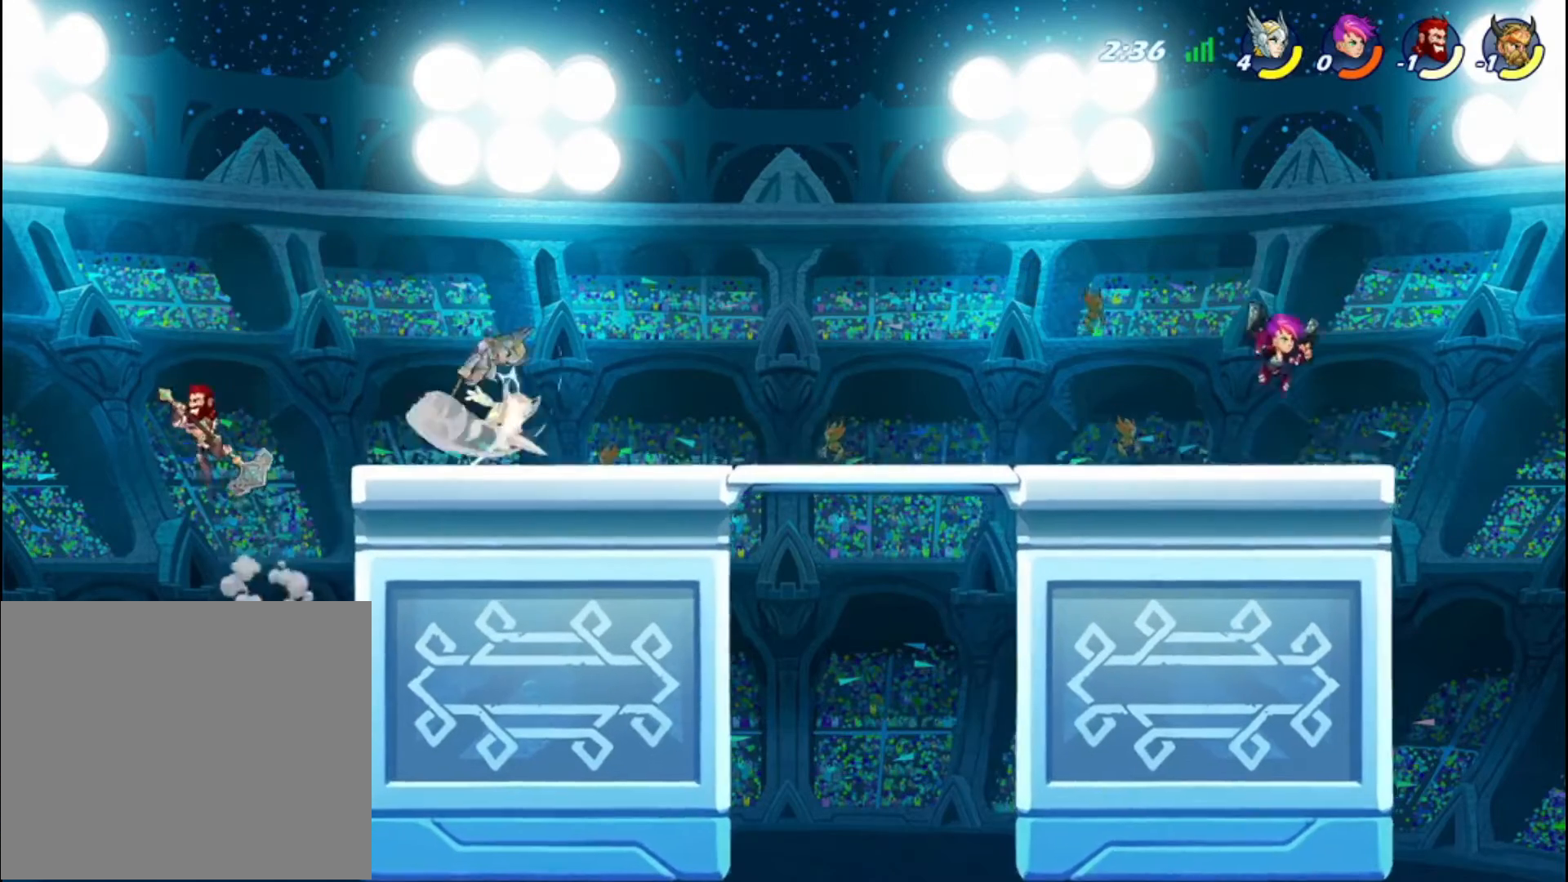
{"buttons": ["CIRCLE"], "left_stick": "down", "right_stick": "center", "events": [[280, "CIRCLE", "down"]]}
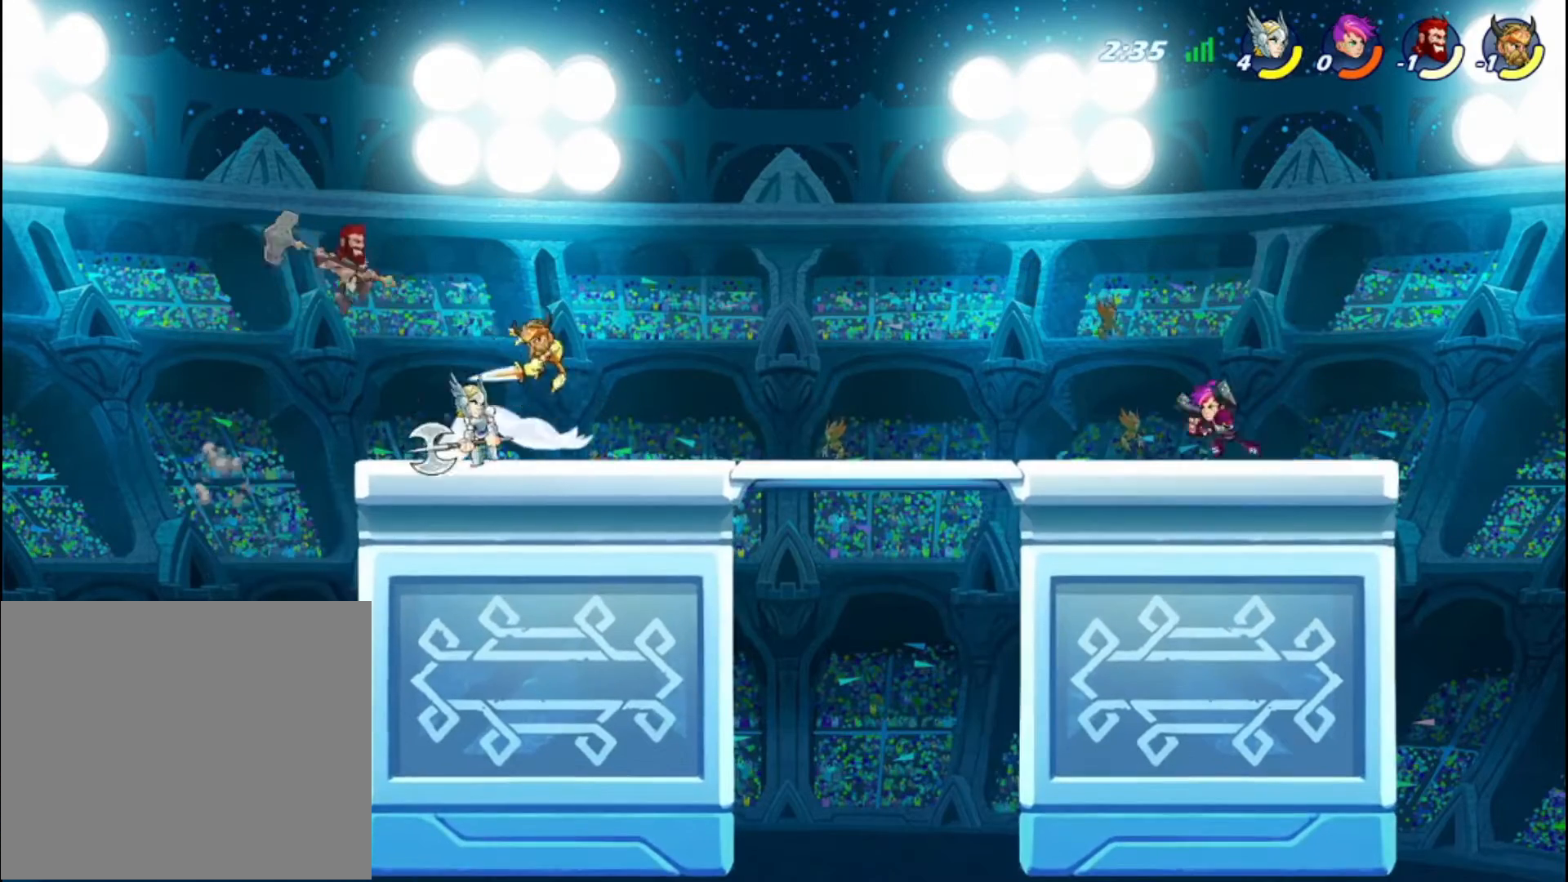
{"buttons": [], "left_stick": "center", "right_stick": "center", "events": [[40, "CIRCLE", "up"], [40, "left_stick", "center"]]}
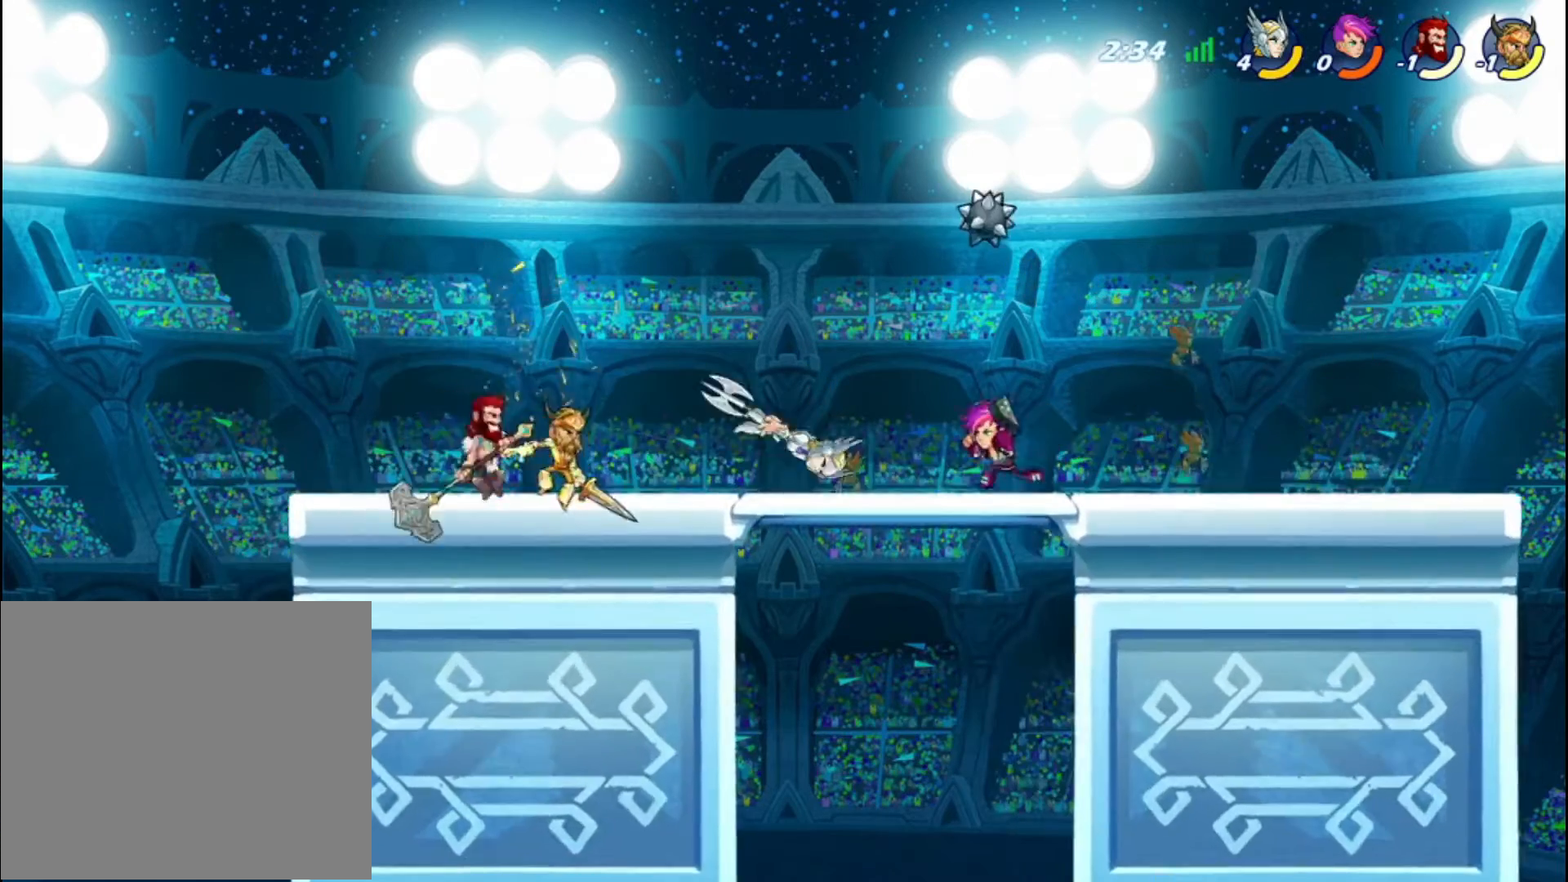
{"buttons": ["R2"], "left_stick": "right", "right_stick": "center", "events": [[280, "CROSS", "down"], [280, "left_stick", "right"], [400, "CROSS", "up"], [480, "R2", "down"]]}